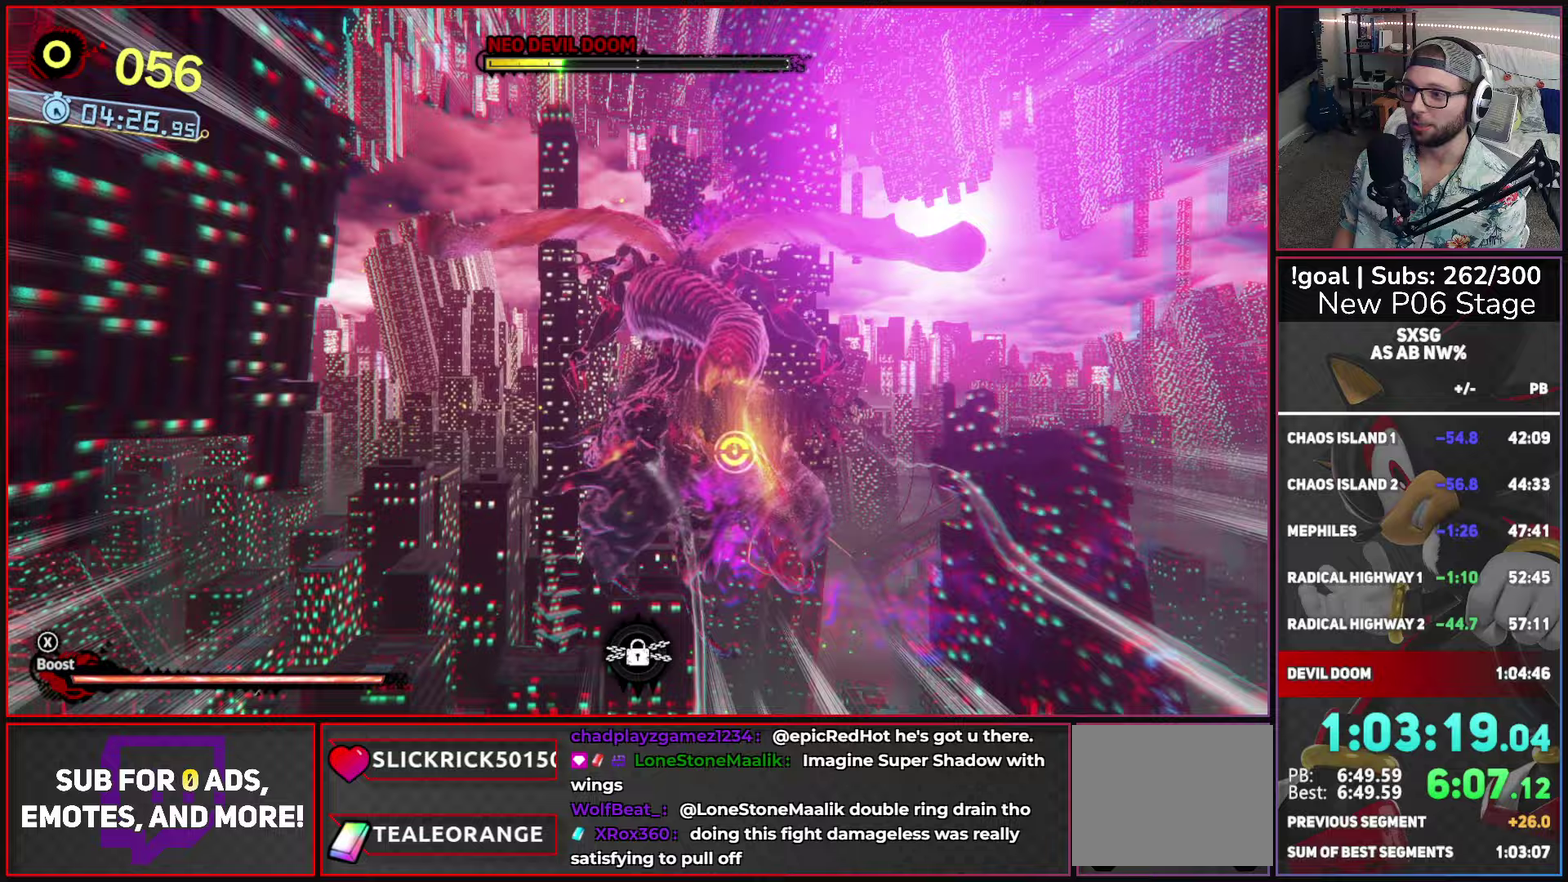
Gameplay with a controller (Xbox layout); each line is a JSON object with the inputs held at the frame after it. "events" lists button and stick changes between this image and that frame as [ms after this image, input, new state], when the widget could be followed in between.
{"buttons": ["A"], "left_stick": "center", "right_stick": "center", "events": [[33, "left_stick", "up-left"], [117, "left_stick", "center"], [200, "X", "up"], [233, "A", "down"]]}
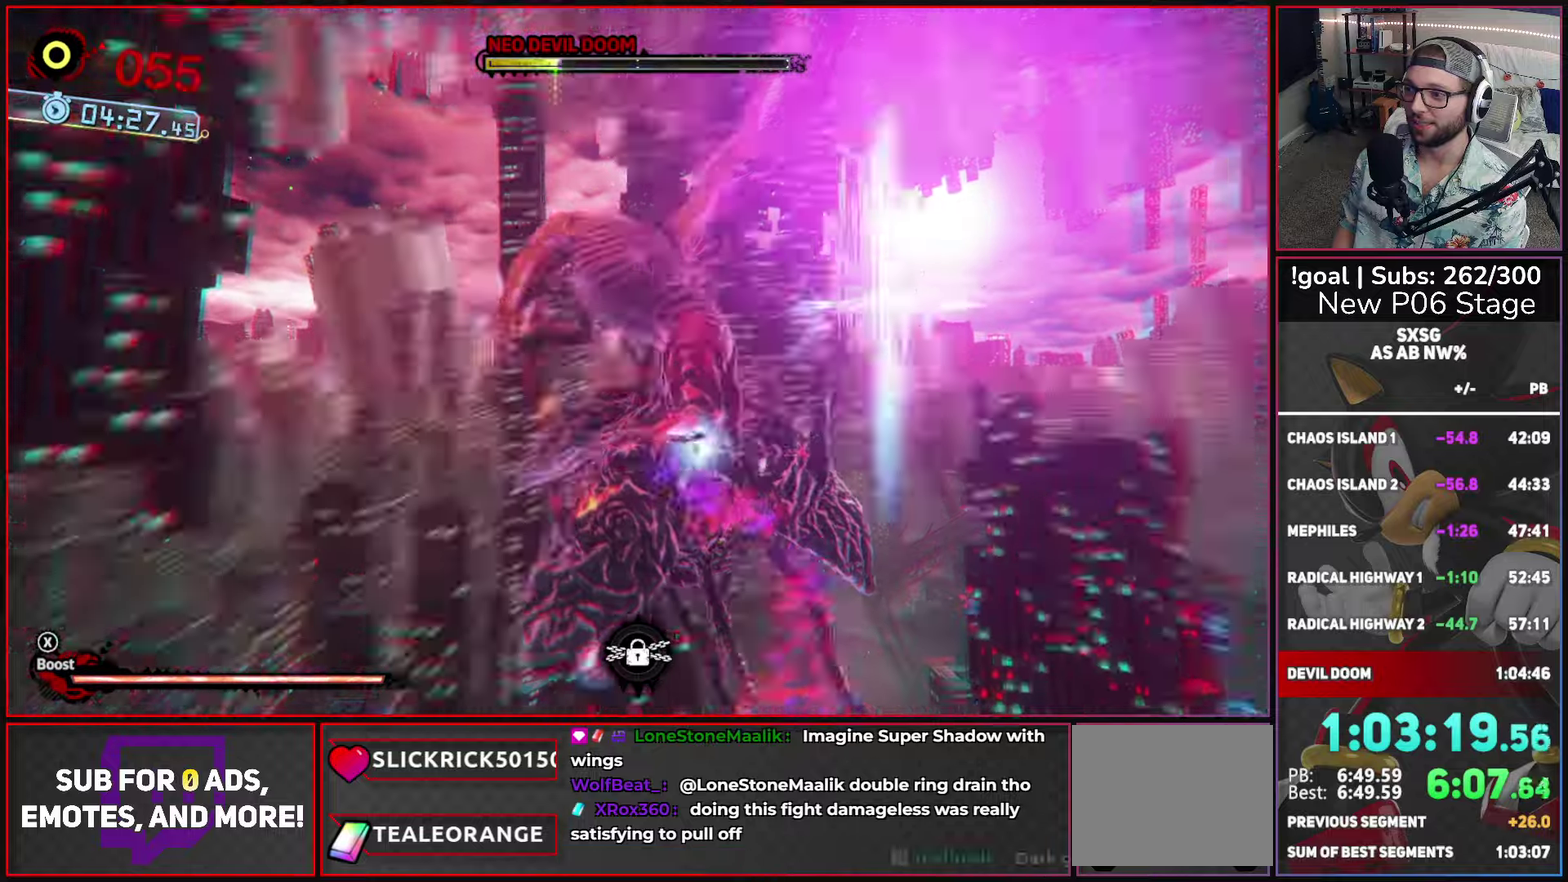
{"buttons": [], "left_stick": "center", "right_stick": "center", "events": [[33, "A", "up"], [100, "A", "down"], [183, "A", "up"], [250, "A", "down"], [333, "A", "up"], [400, "A", "down"], [483, "A", "up"]]}
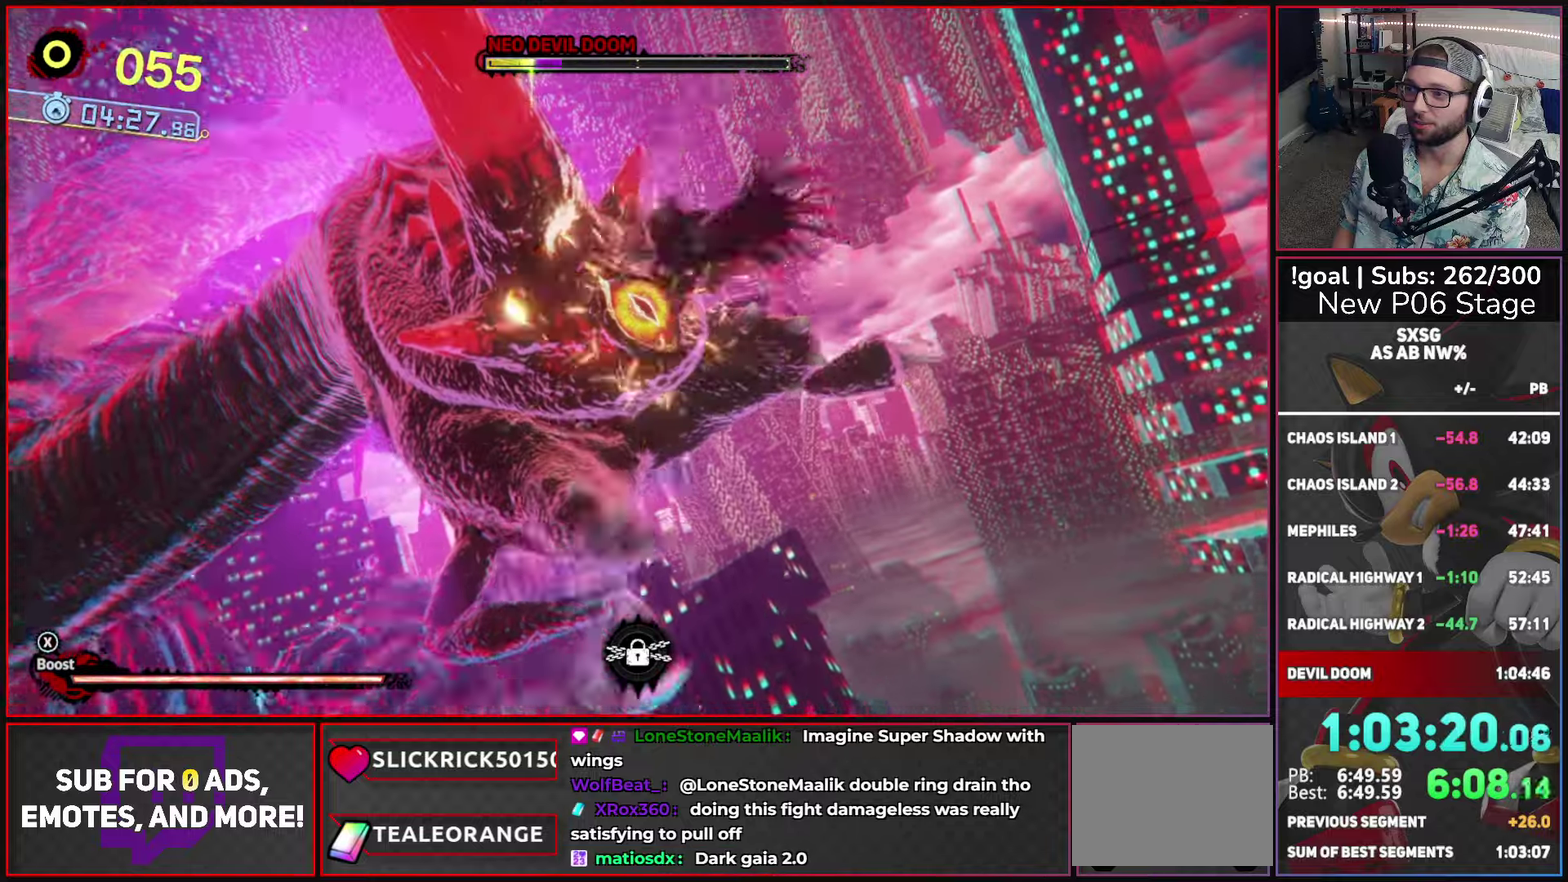
{"buttons": [], "left_stick": "center", "right_stick": "center", "events": [[50, "A", "down"], [133, "A", "up"], [200, "A", "down"], [283, "A", "up"], [367, "A", "down"], [433, "A", "up"]]}
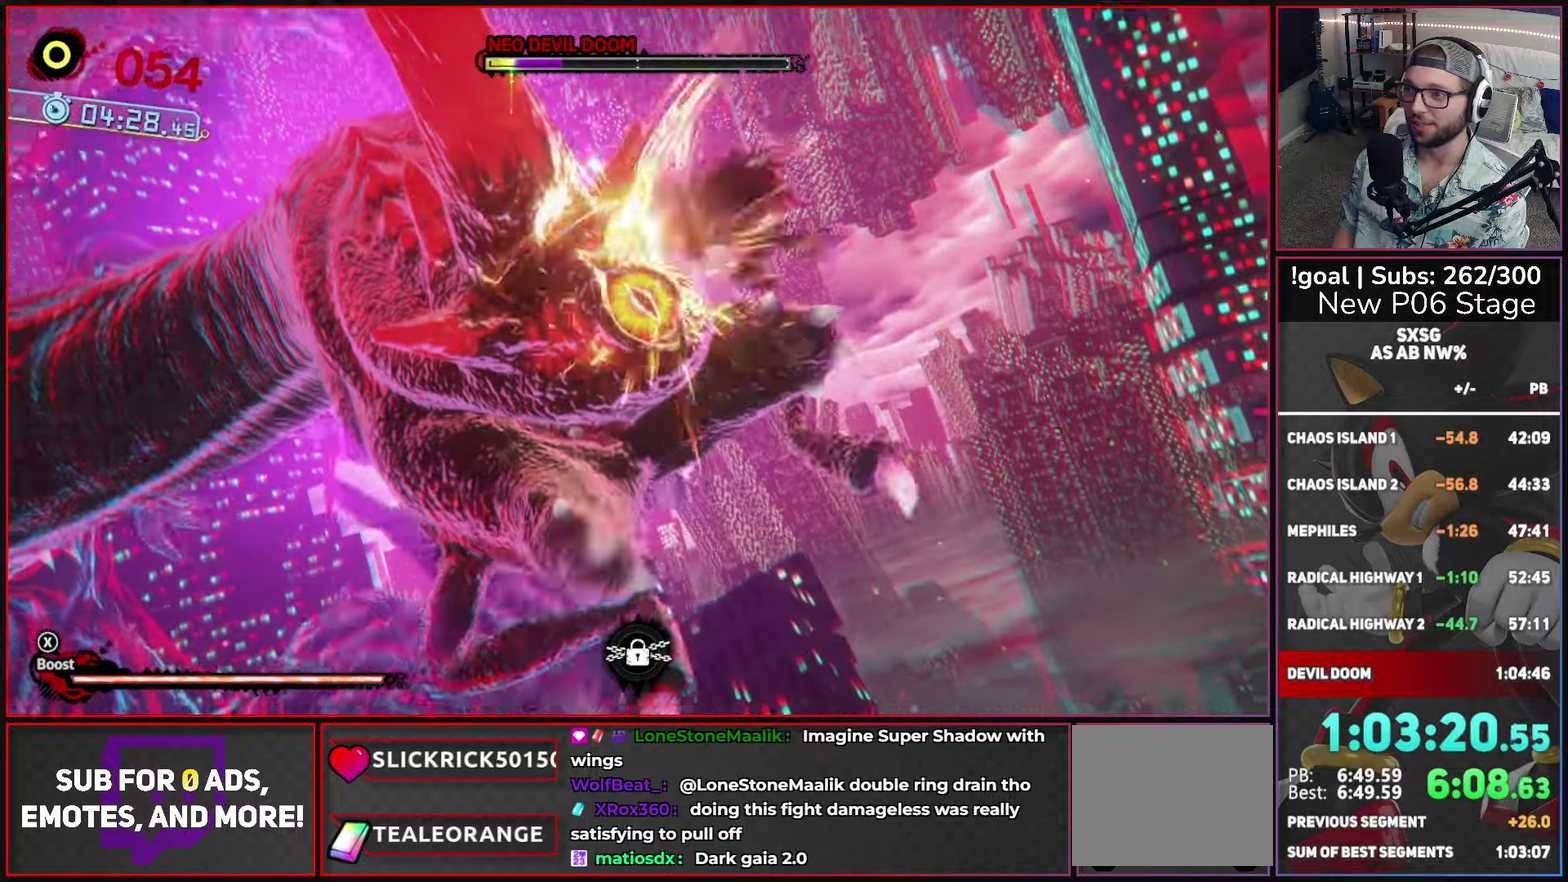
{"buttons": ["A"], "left_stick": "center", "right_stick": "center", "events": [[17, "A", "down"], [83, "A", "up"], [183, "A", "down"], [250, "A", "up"], [350, "A", "down"], [417, "A", "up"], [500, "A", "down"]]}
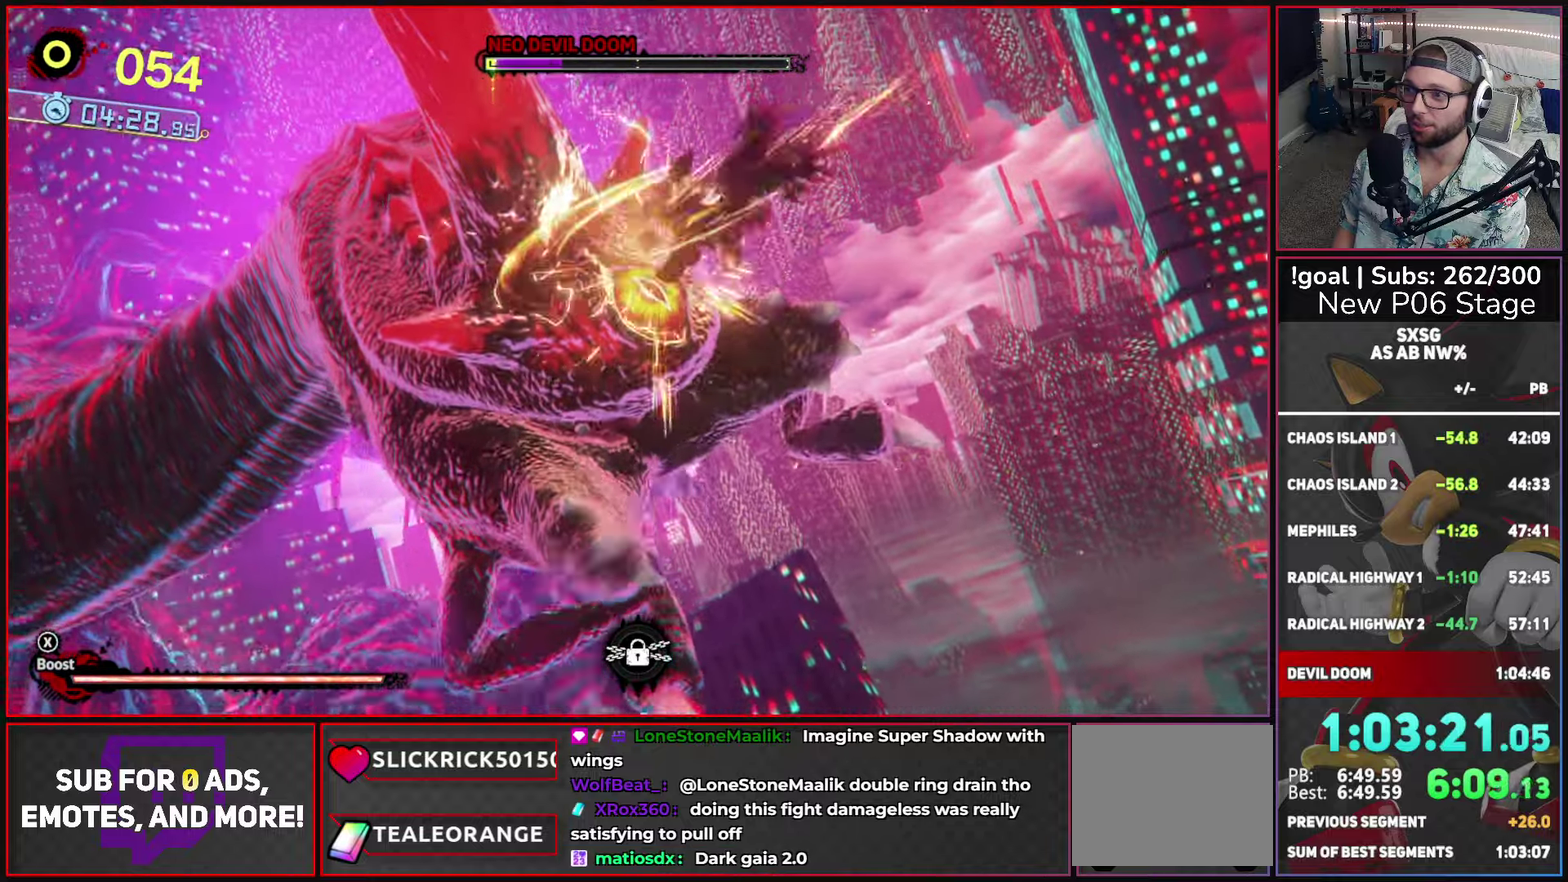
{"buttons": ["A"], "left_stick": "center", "right_stick": "center", "events": [[67, "A", "up"], [167, "A", "down"], [233, "A", "up"], [317, "A", "down"], [400, "A", "up"], [467, "A", "down"]]}
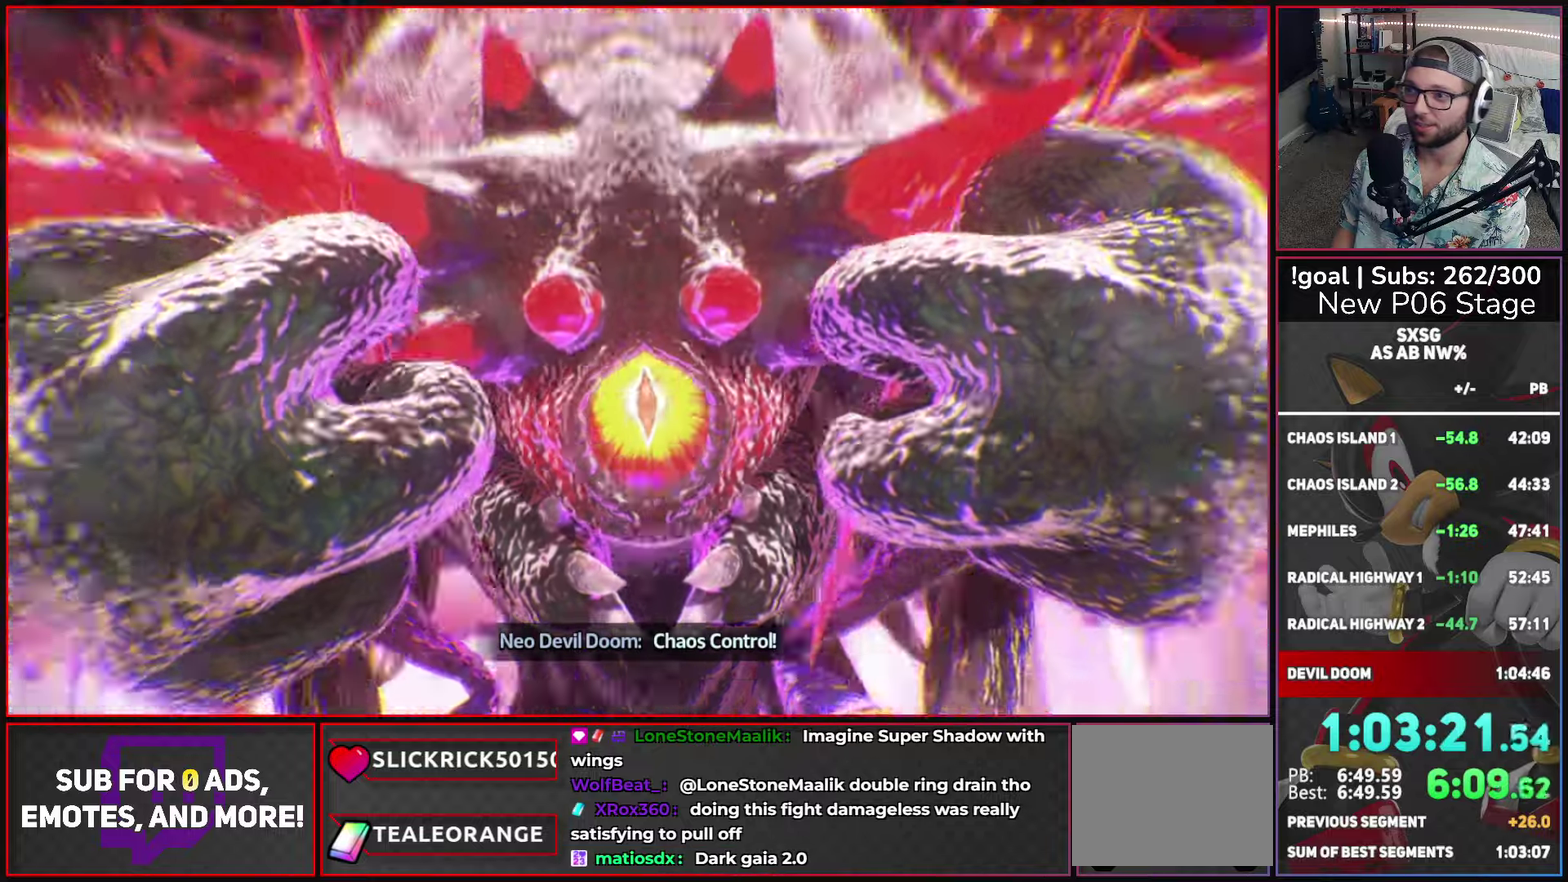
{"buttons": [], "left_stick": "center", "right_stick": "center", "events": [[100, "A", "up"]]}
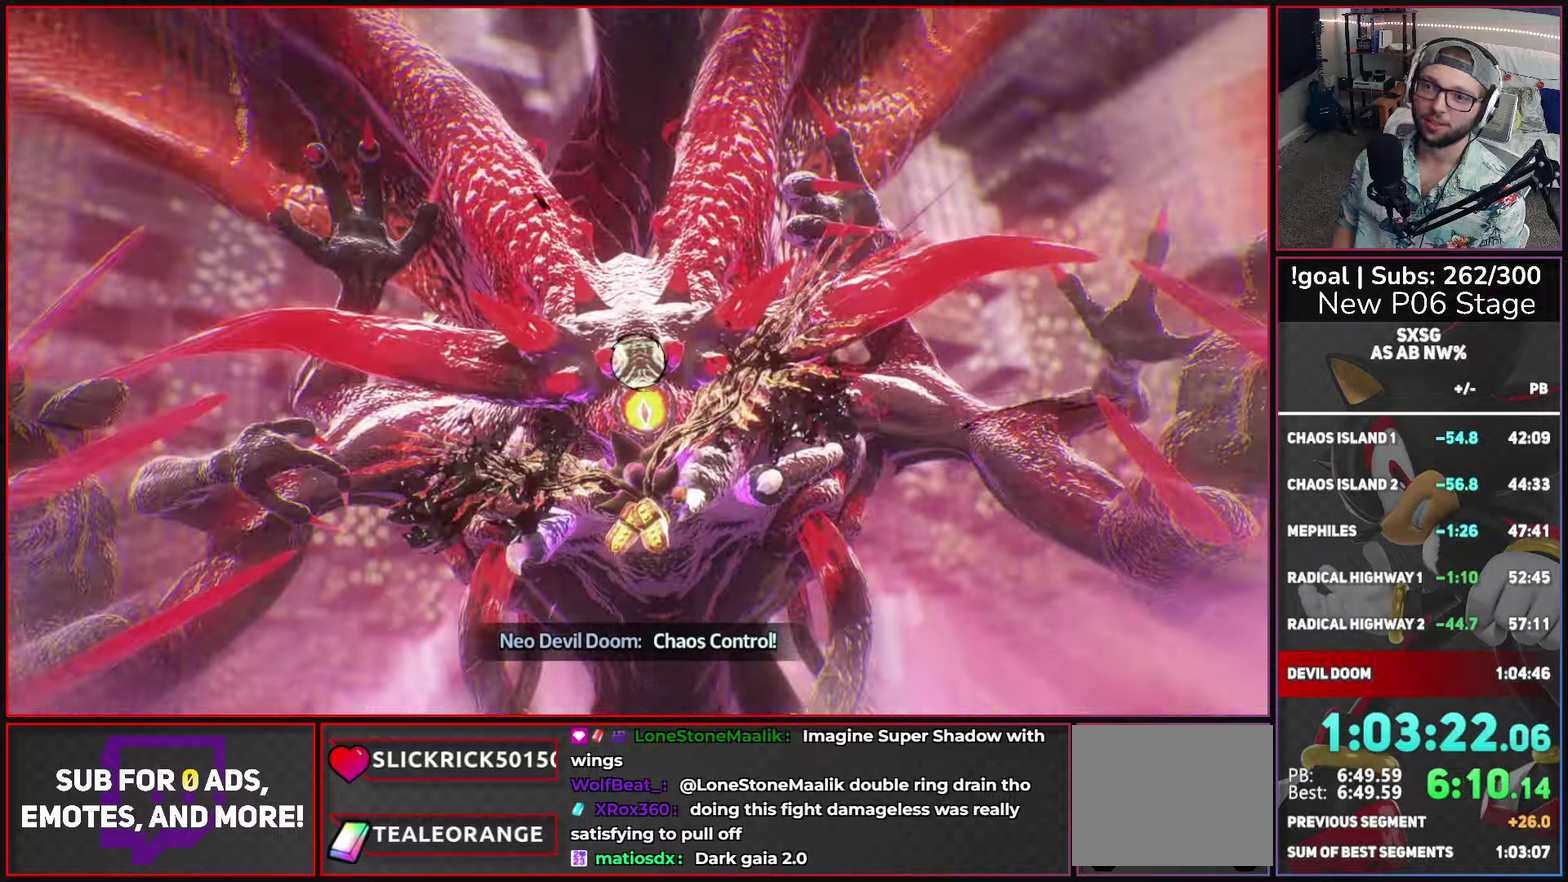
{"buttons": [], "left_stick": "center", "right_stick": "center", "events": []}
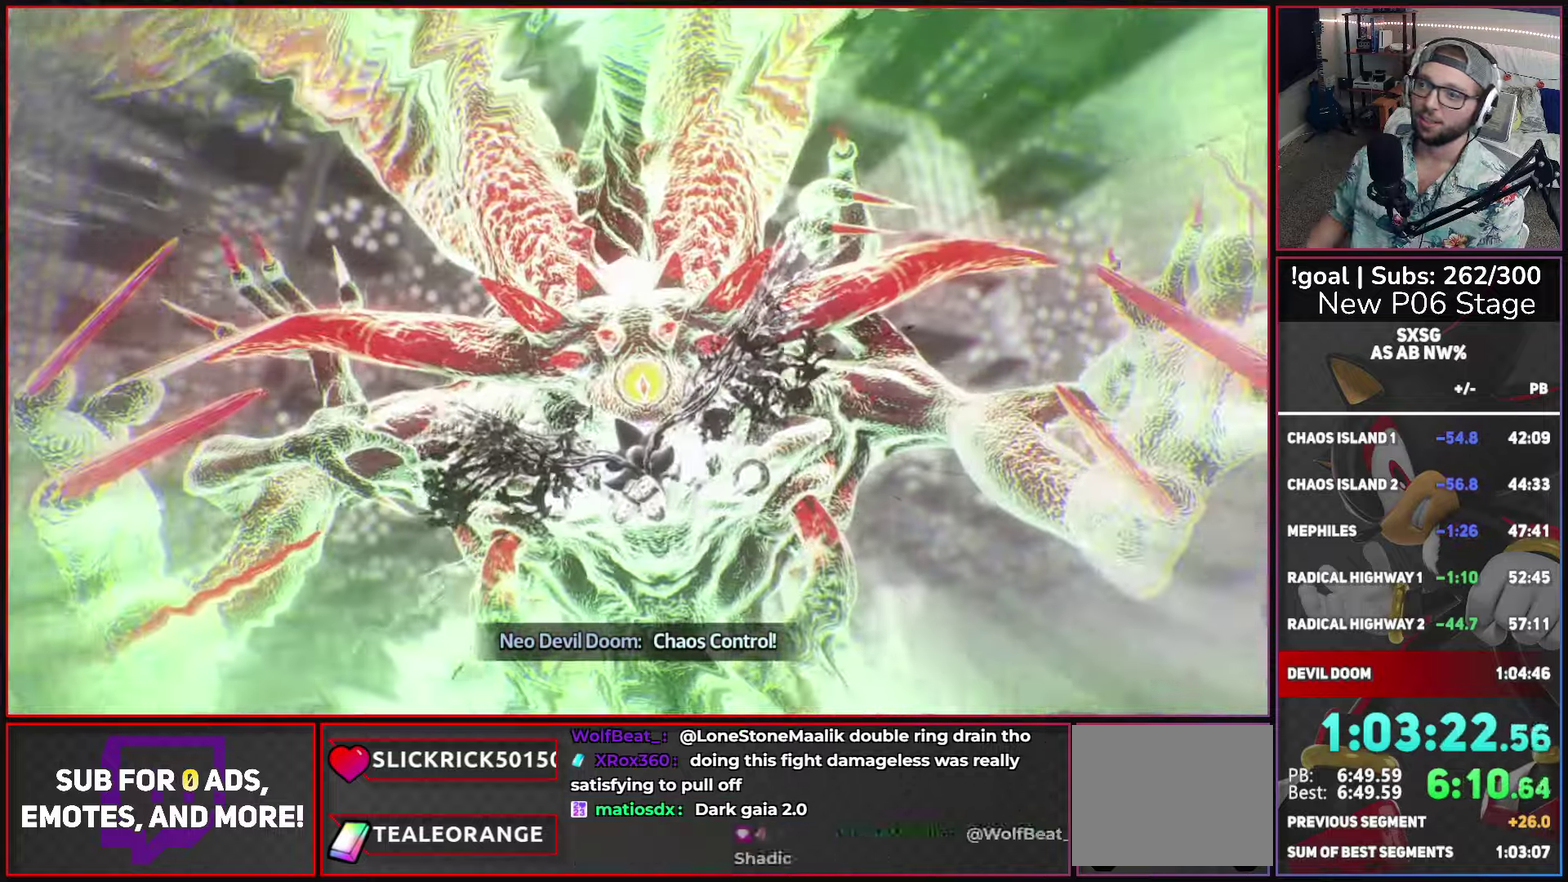
{"buttons": [], "left_stick": "center", "right_stick": "center", "events": []}
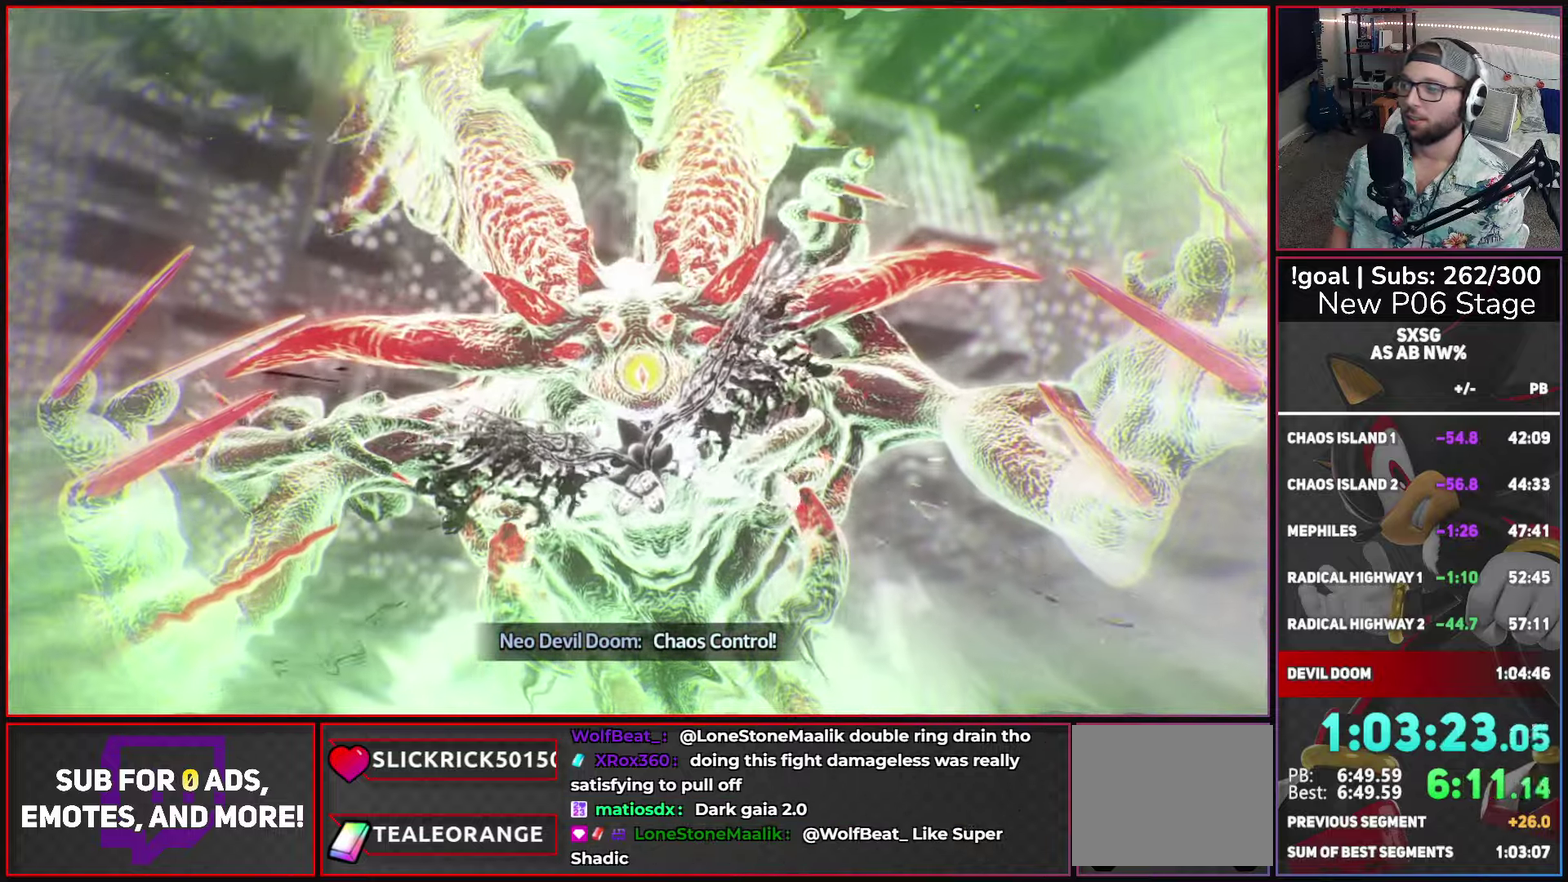
{"buttons": ["Y"], "left_stick": "center", "right_stick": "center", "events": [[100, "Y", "down"], [217, "Y", "up"], [283, "Y", "down"], [383, "Y", "up"], [450, "Y", "down"]]}
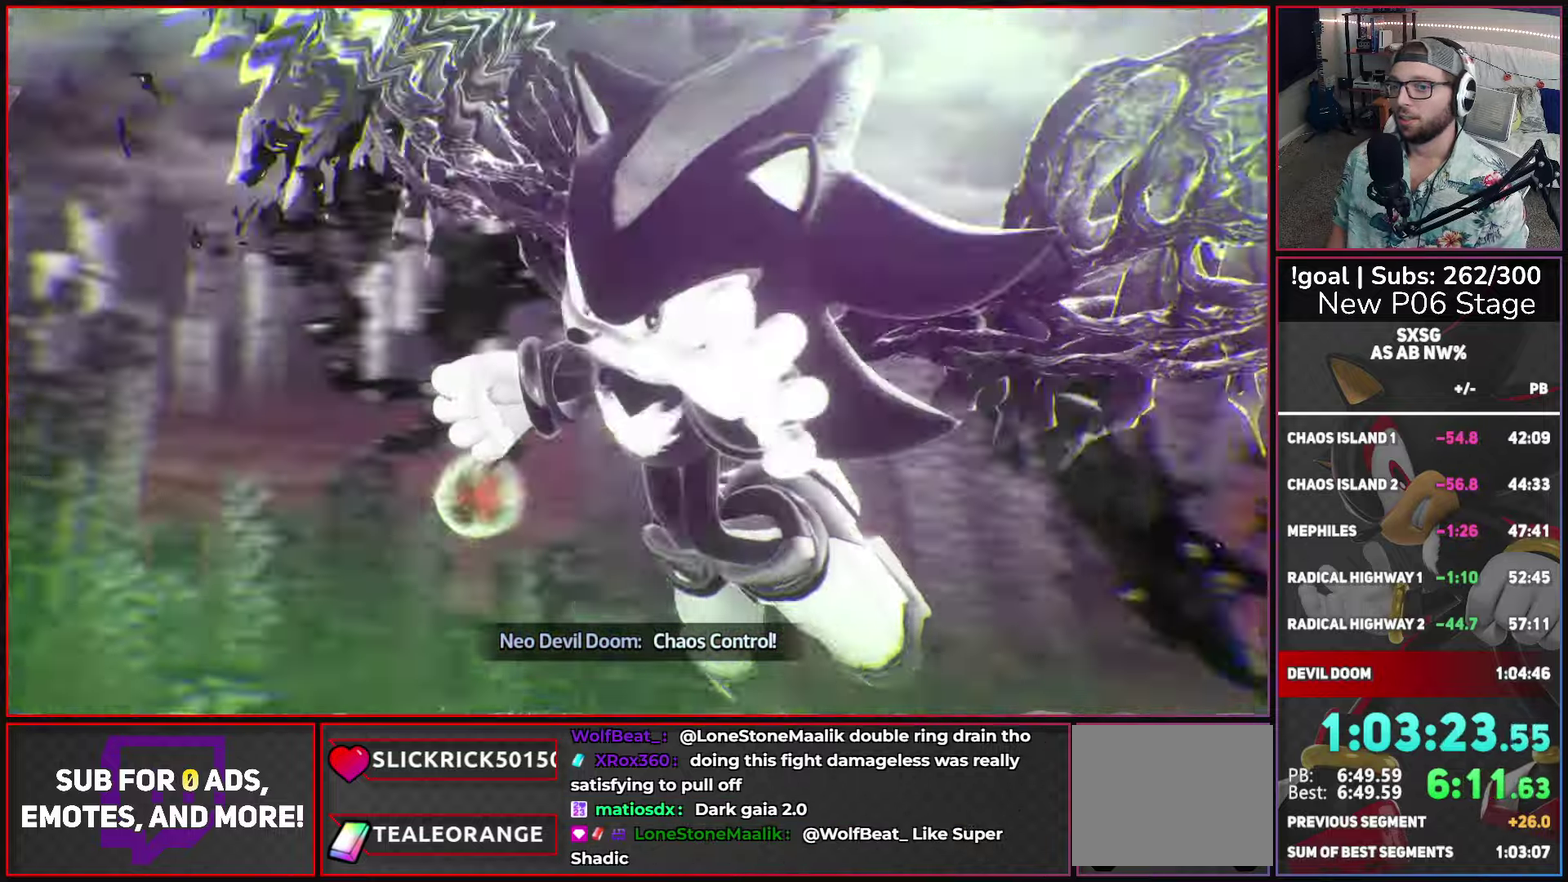
{"buttons": [], "left_stick": "center", "right_stick": "center", "events": [[33, "Y", "up"], [100, "Y", "down"], [183, "Y", "up"], [250, "Y", "down"], [333, "Y", "up"], [400, "Y", "down"], [483, "Y", "up"]]}
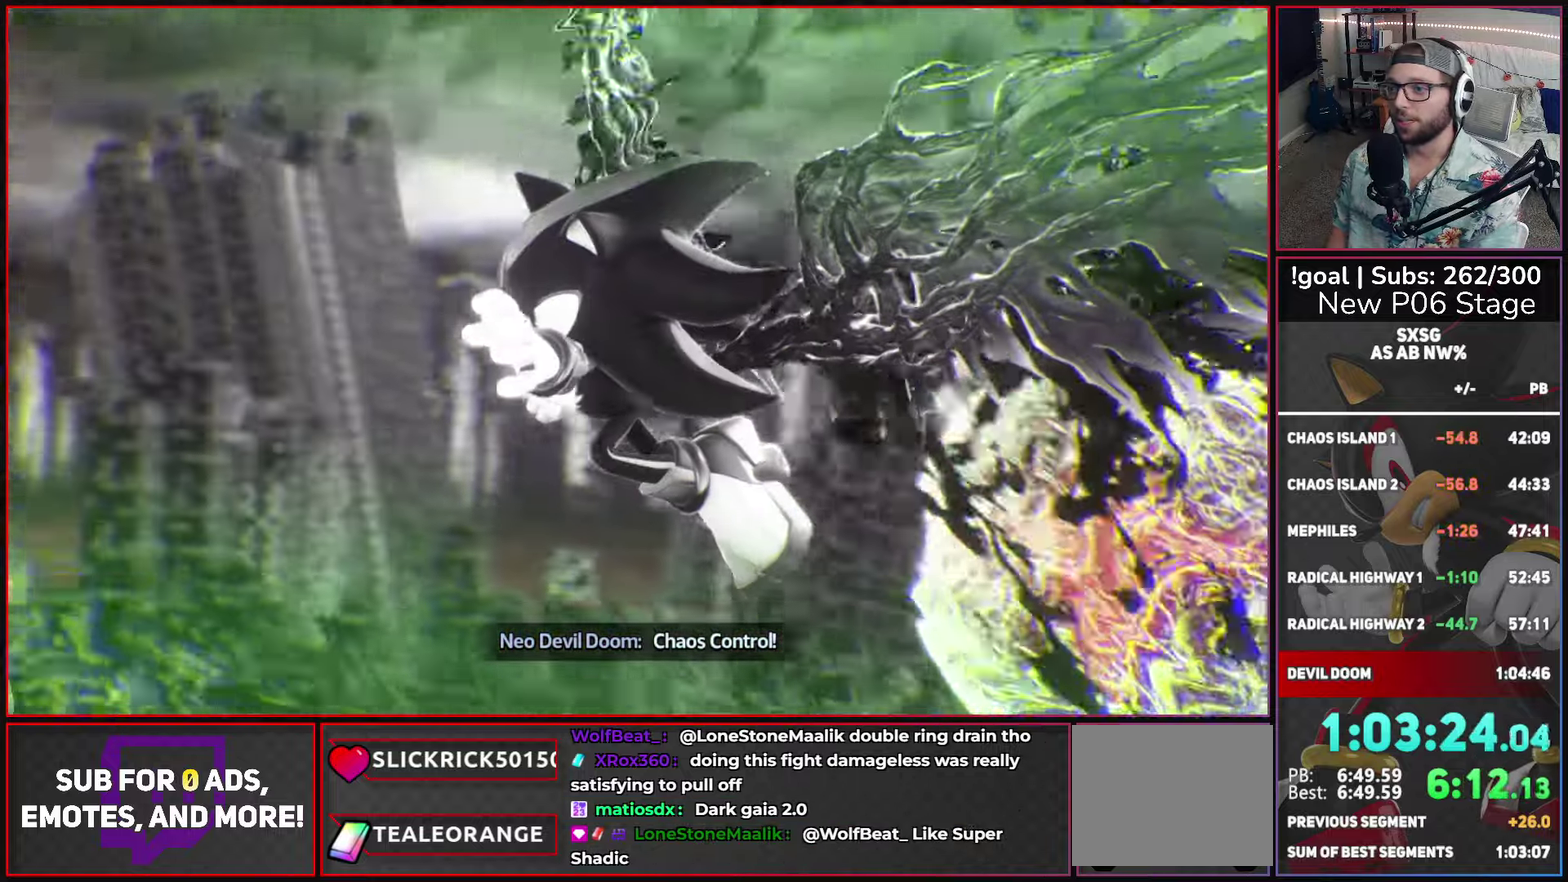
{"buttons": [], "left_stick": "center", "right_stick": "center", "events": [[50, "Y", "down"], [150, "Y", "up"], [217, "Y", "down"], [317, "Y", "up"], [367, "Y", "down"], [467, "Y", "up"]]}
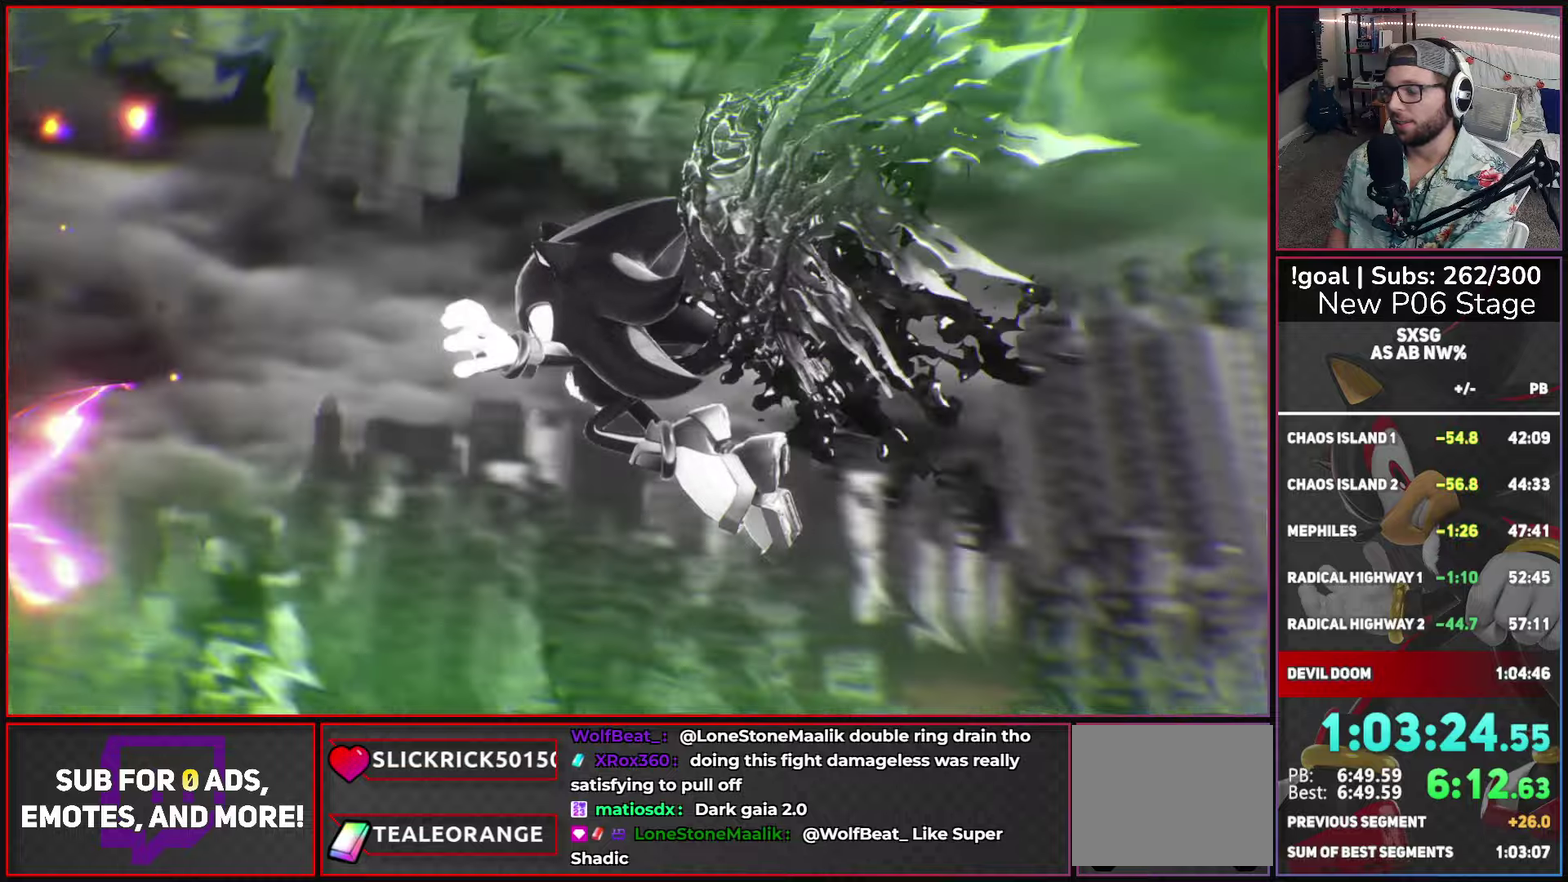
{"buttons": [], "left_stick": "center", "right_stick": "center", "events": [[34, "Y", "down"], [117, "Y", "up"], [200, "Y", "down"], [284, "Y", "up"], [367, "Y", "down"], [450, "Y", "up"]]}
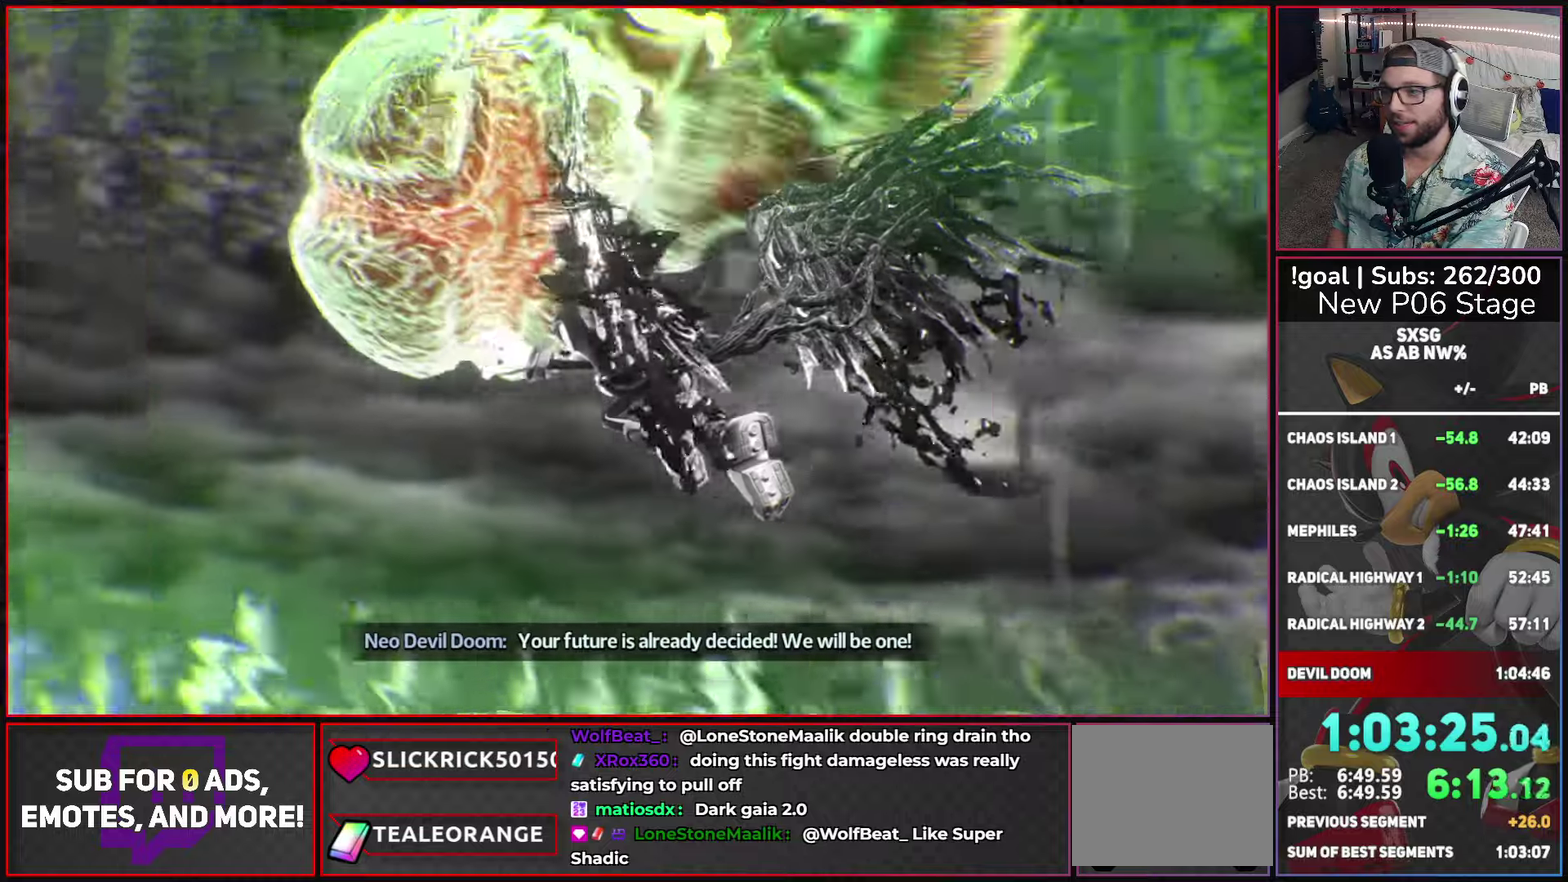
{"buttons": [], "left_stick": "center", "right_stick": "center", "events": [[17, "Y", "down"], [117, "Y", "up"], [184, "Y", "down"], [267, "Y", "up"], [350, "Y", "down"], [450, "Y", "up"]]}
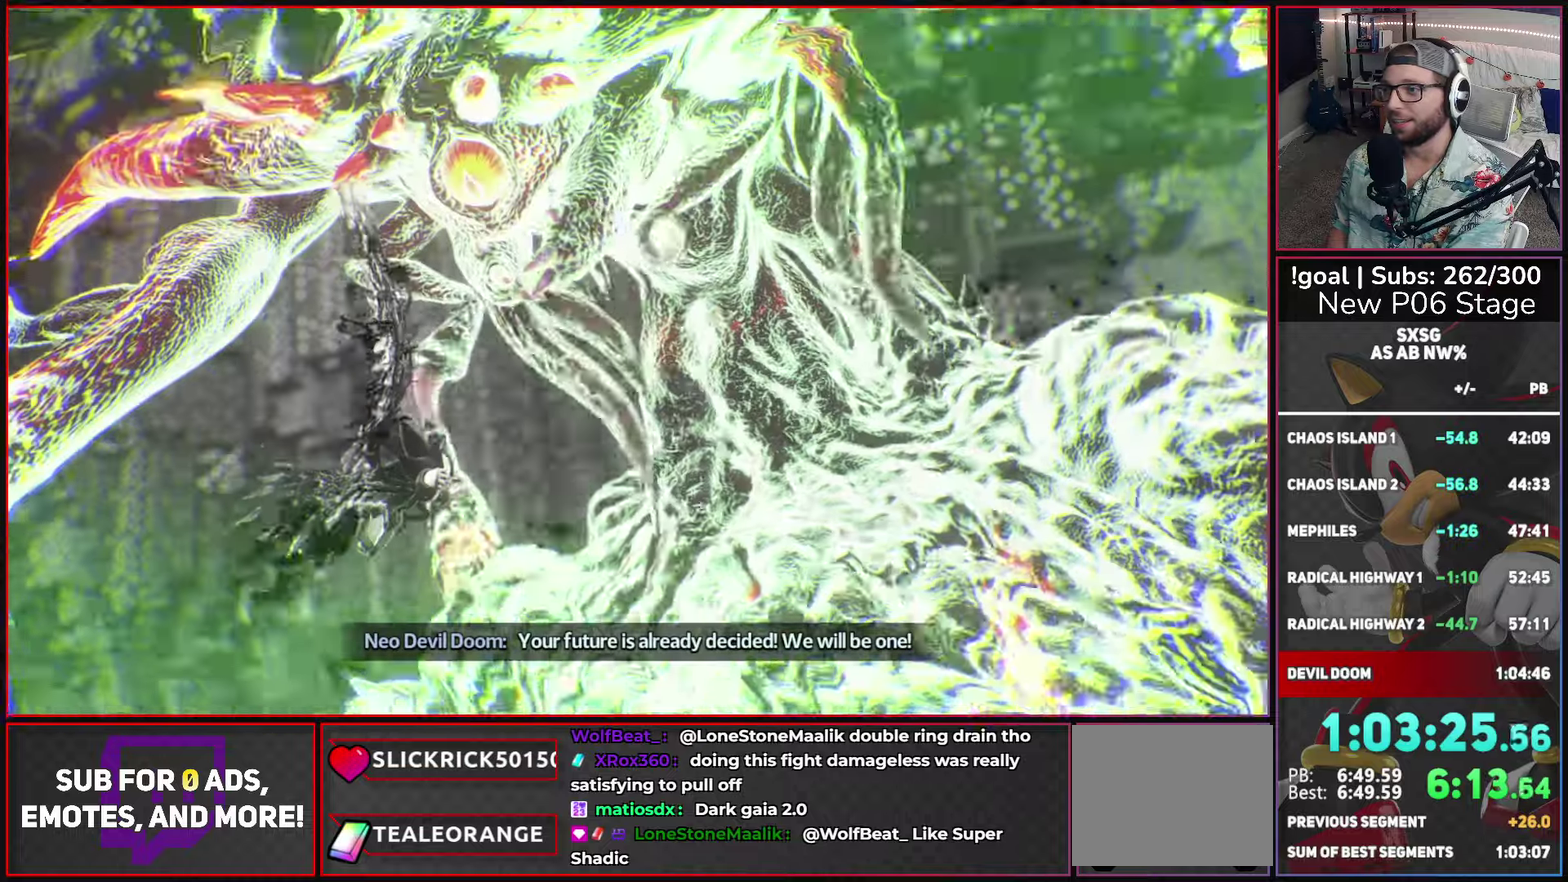
{"buttons": [], "left_stick": "center", "right_stick": "center", "events": [[17, "Y", "down"], [117, "Y", "up"], [184, "Y", "down"], [284, "Y", "up"], [350, "Y", "down"], [450, "Y", "up"]]}
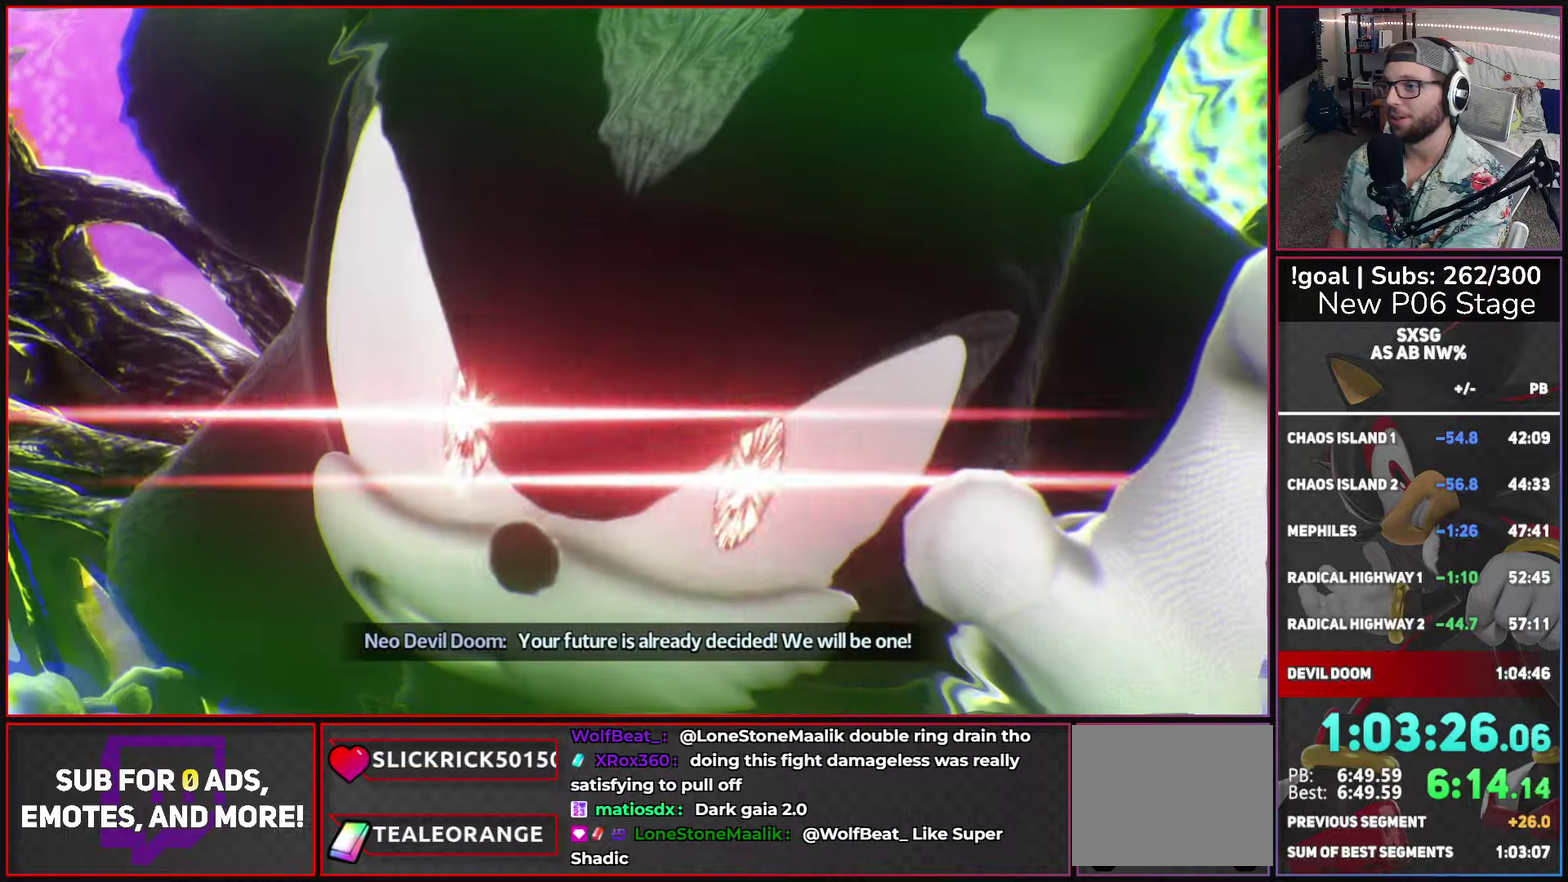
{"buttons": [], "left_stick": "center", "right_stick": "center", "events": [[17, "Y", "down"], [134, "Y", "up"], [200, "Y", "down"], [300, "Y", "up"], [367, "Y", "down"], [467, "Y", "up"]]}
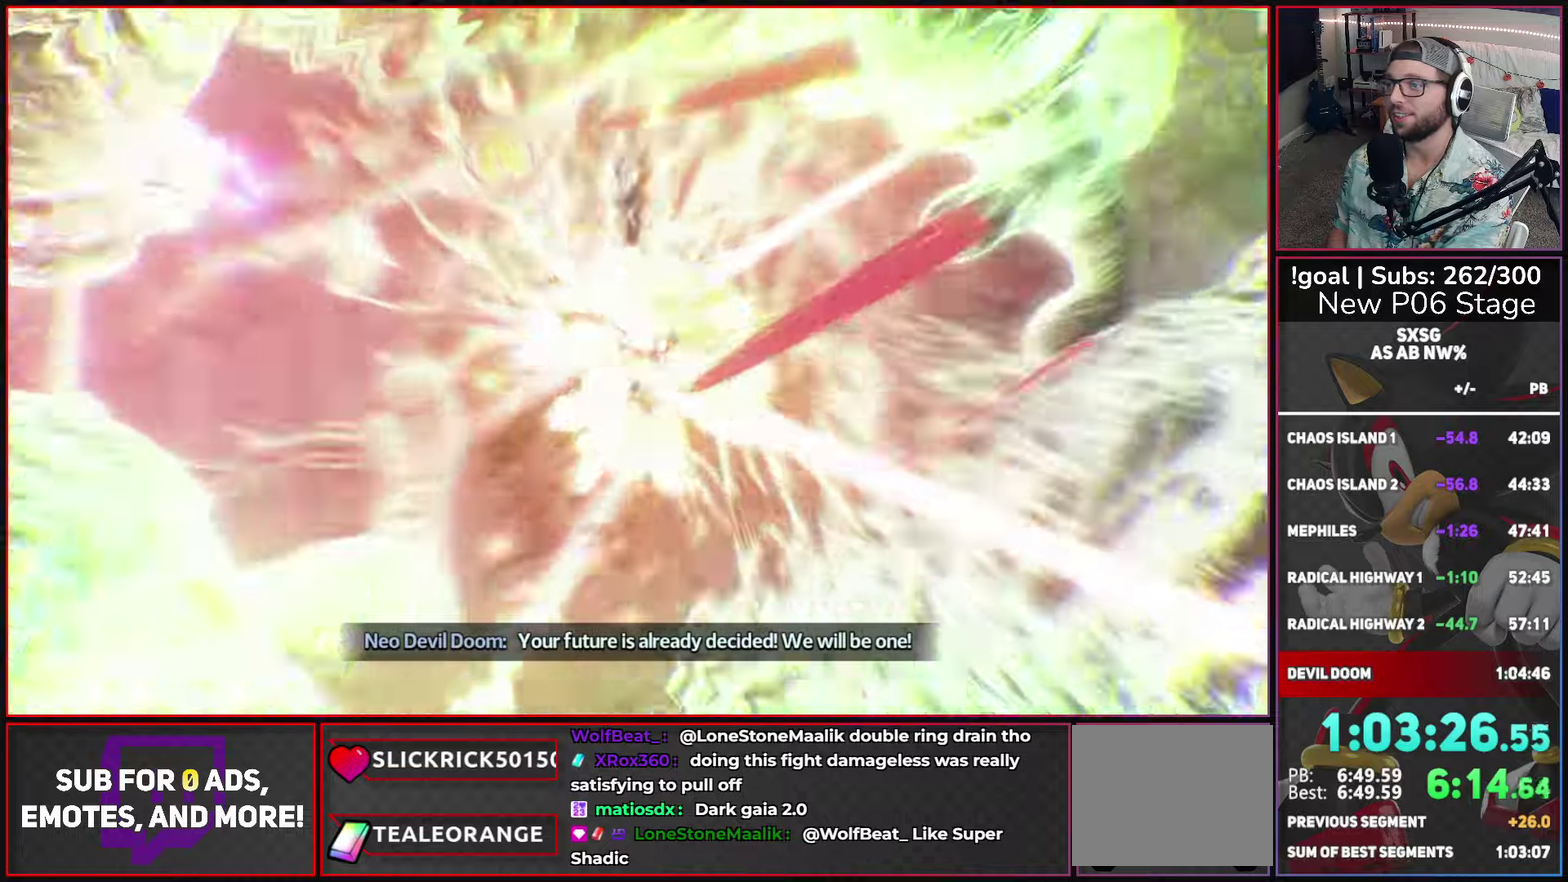
{"buttons": [], "left_stick": "center", "right_stick": "center", "events": [[34, "Y", "down"], [134, "Y", "up"], [200, "Y", "down"], [300, "Y", "up"], [367, "Y", "down"], [484, "Y", "up"]]}
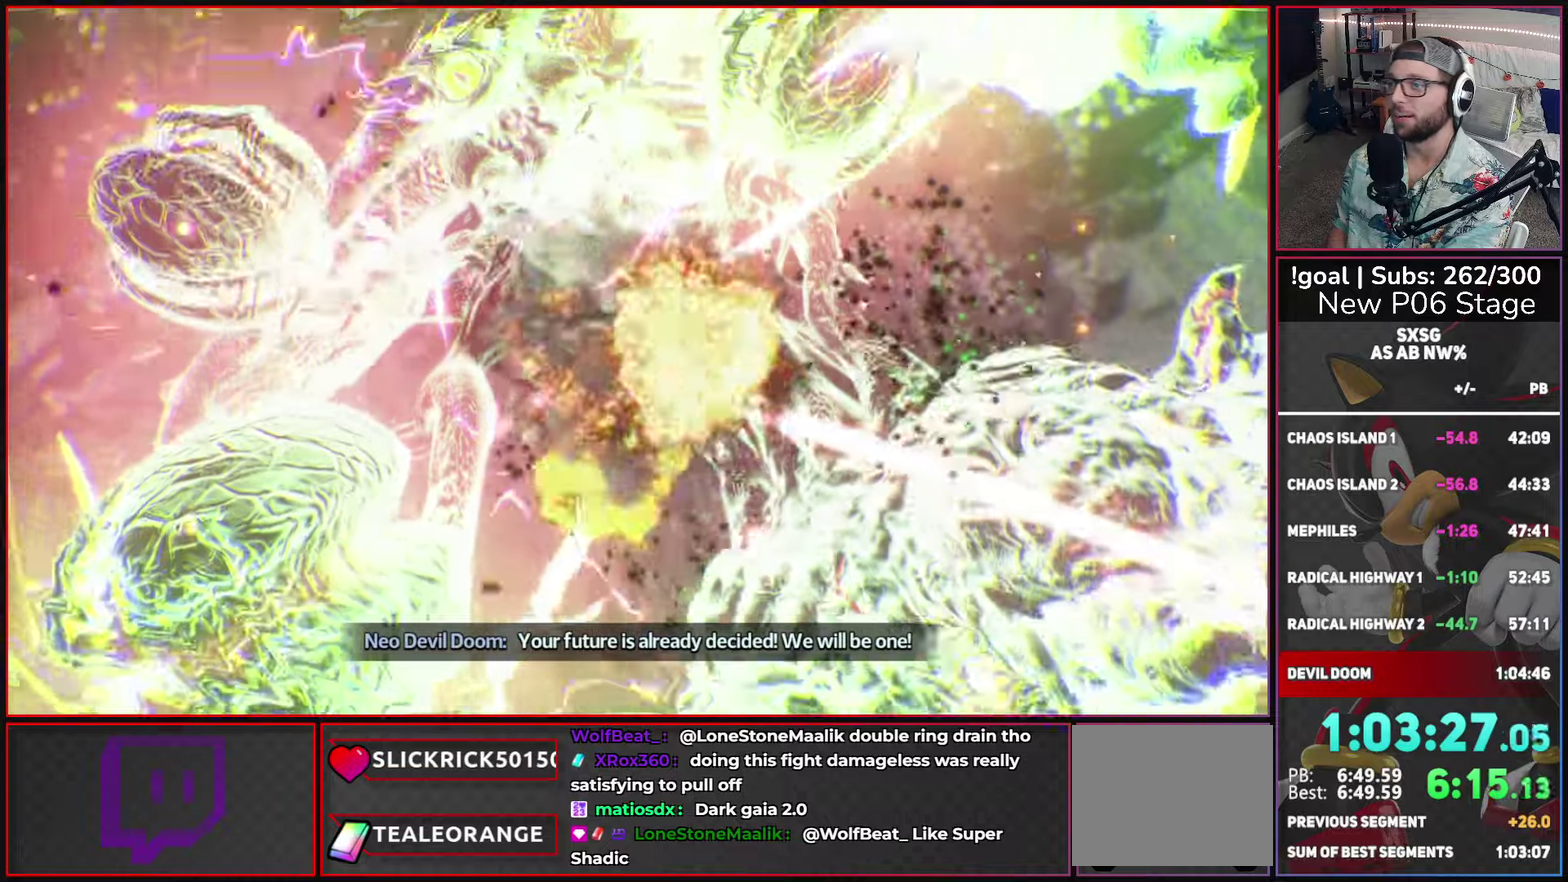
{"buttons": [], "left_stick": "center", "right_stick": "center", "events": [[34, "Y", "down"], [150, "Y", "up"], [217, "Y", "down"], [317, "Y", "up"], [384, "Y", "down"], [484, "Y", "up"]]}
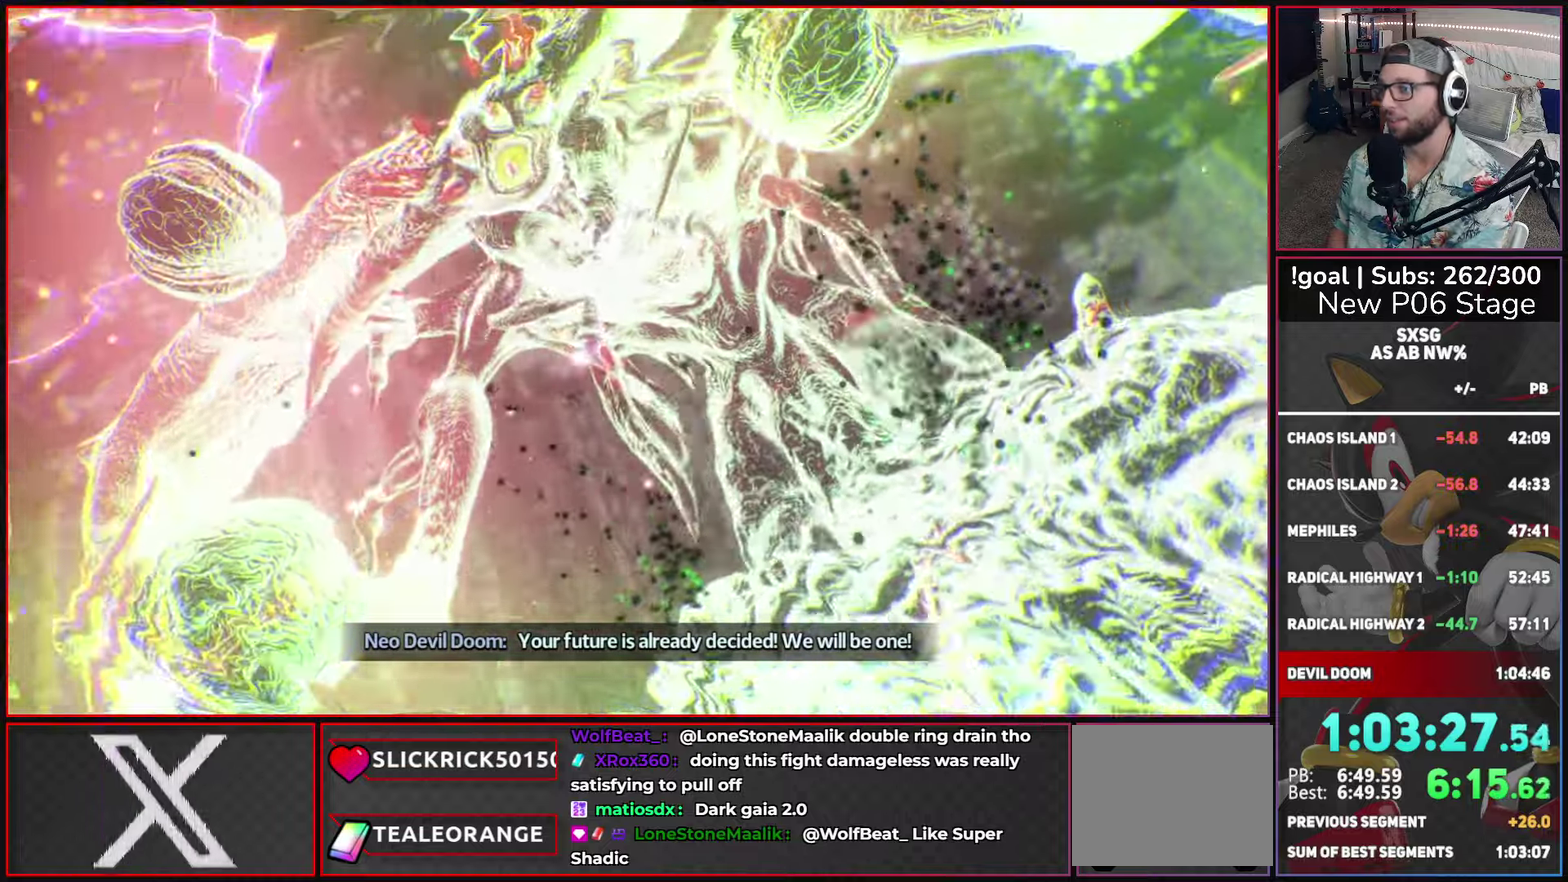
{"buttons": [], "left_stick": "center", "right_stick": "center", "events": [[50, "Y", "down"], [150, "Y", "up"], [217, "Y", "down"], [317, "Y", "up"]]}
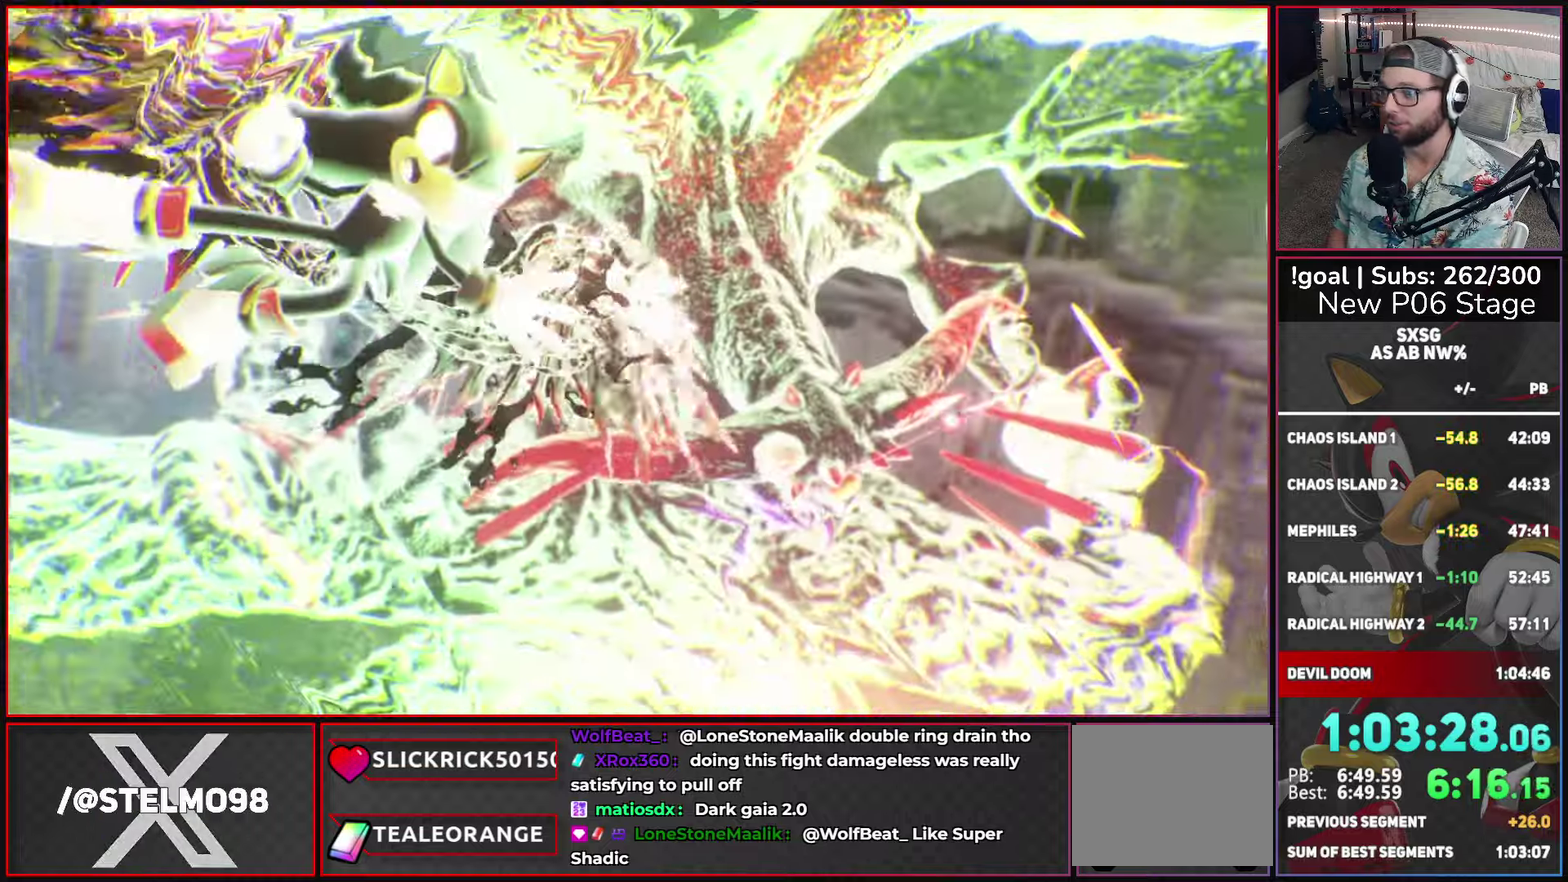
{"buttons": ["A"], "left_stick": "center", "right_stick": "center", "events": [[84, "A", "down"], [200, "A", "up"], [267, "A", "down"], [350, "A", "up"], [434, "A", "down"]]}
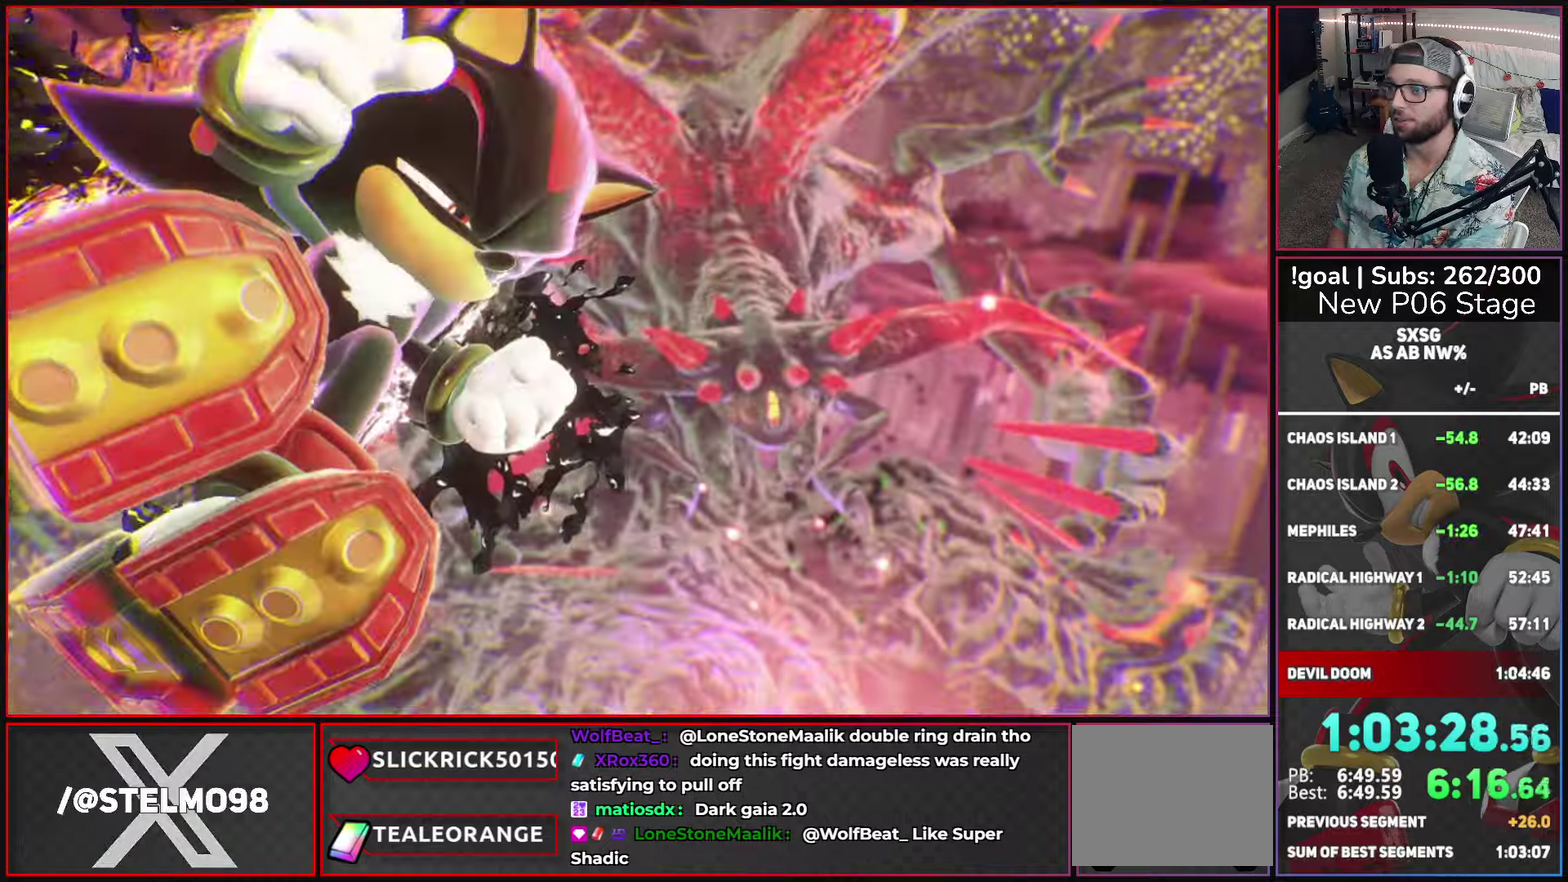
{"buttons": [], "left_stick": "center", "right_stick": "center", "events": [[17, "A", "up"], [100, "A", "down"], [167, "A", "up"], [250, "A", "down"], [334, "A", "up"], [417, "A", "down"], [500, "A", "up"]]}
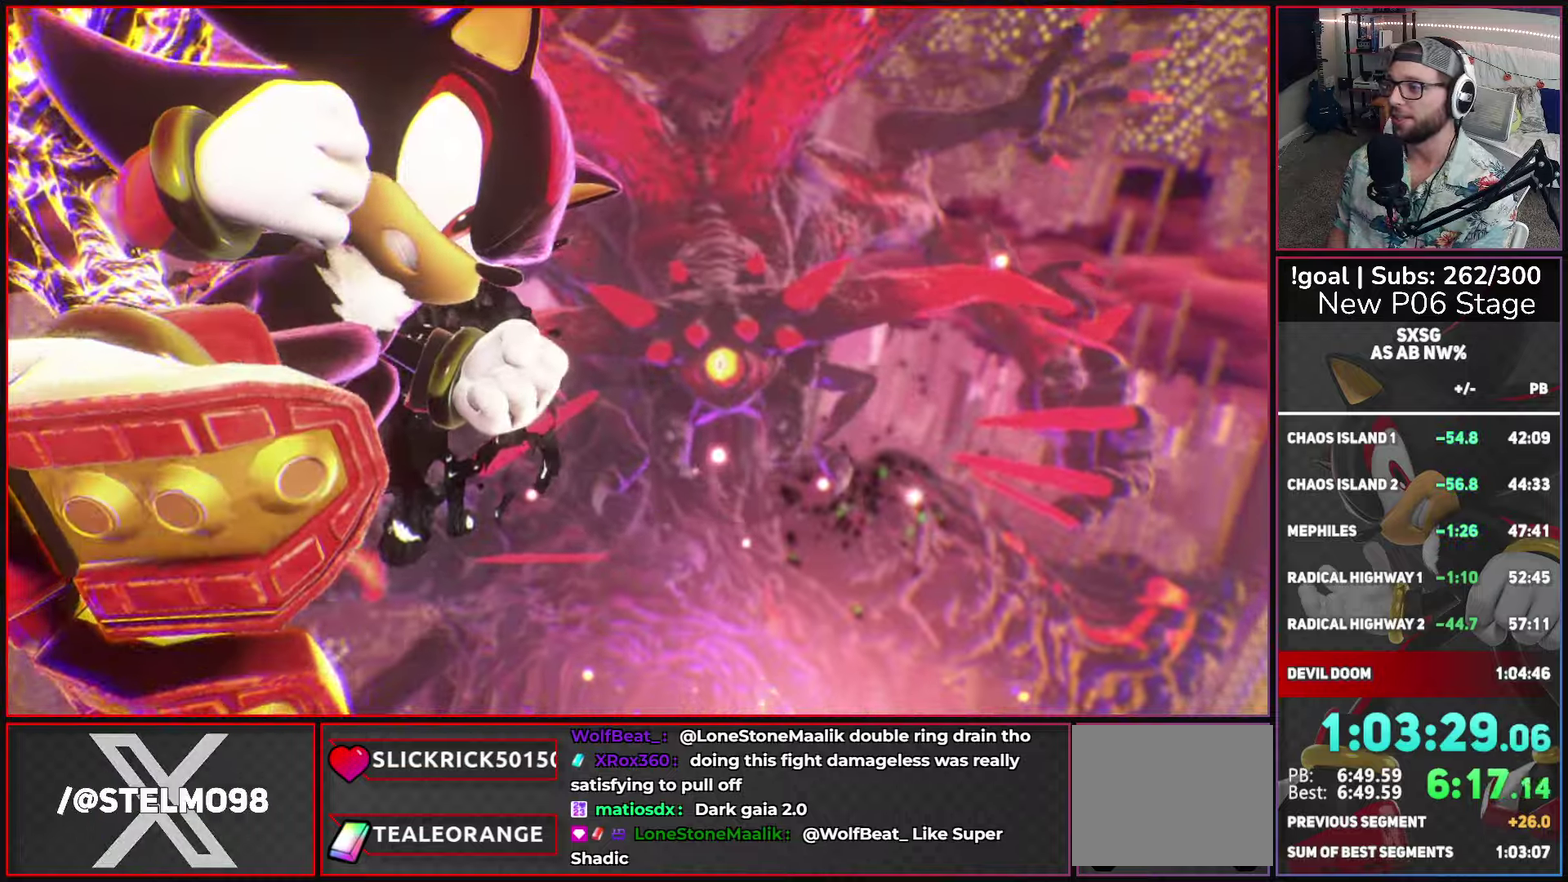
{"buttons": [], "left_stick": "center", "right_stick": "center", "events": [[84, "A", "down"], [166, "A", "up"], [250, "A", "down"], [333, "A", "up"], [400, "A", "down"], [500, "A", "up"]]}
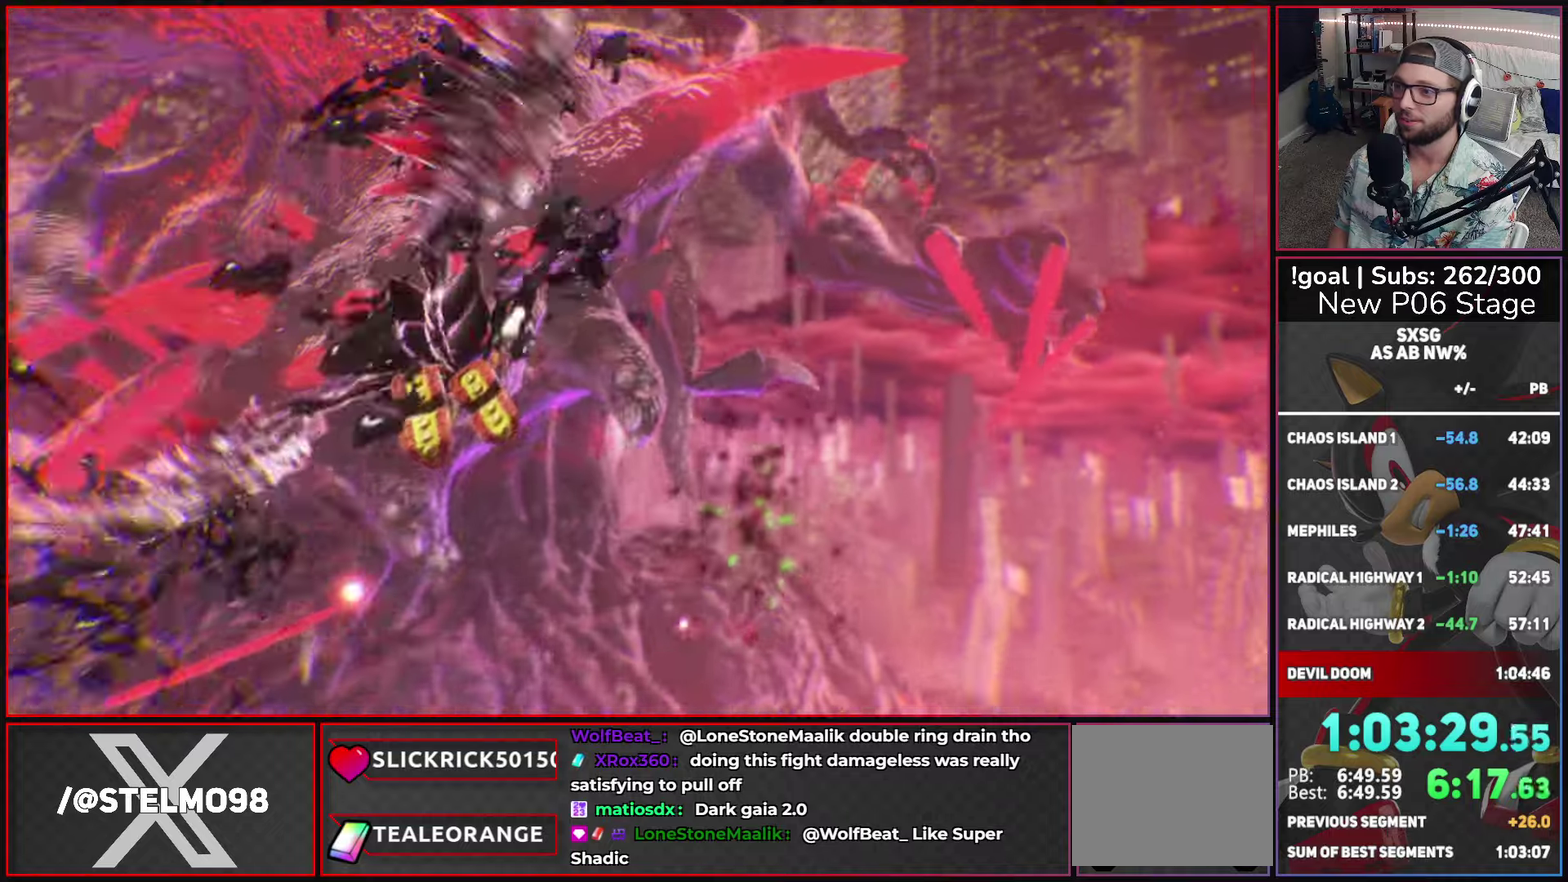
{"buttons": ["A"], "left_stick": "center", "right_stick": "center", "events": [[83, "A", "down"], [166, "A", "up"], [250, "A", "down"], [350, "A", "up"], [416, "A", "down"]]}
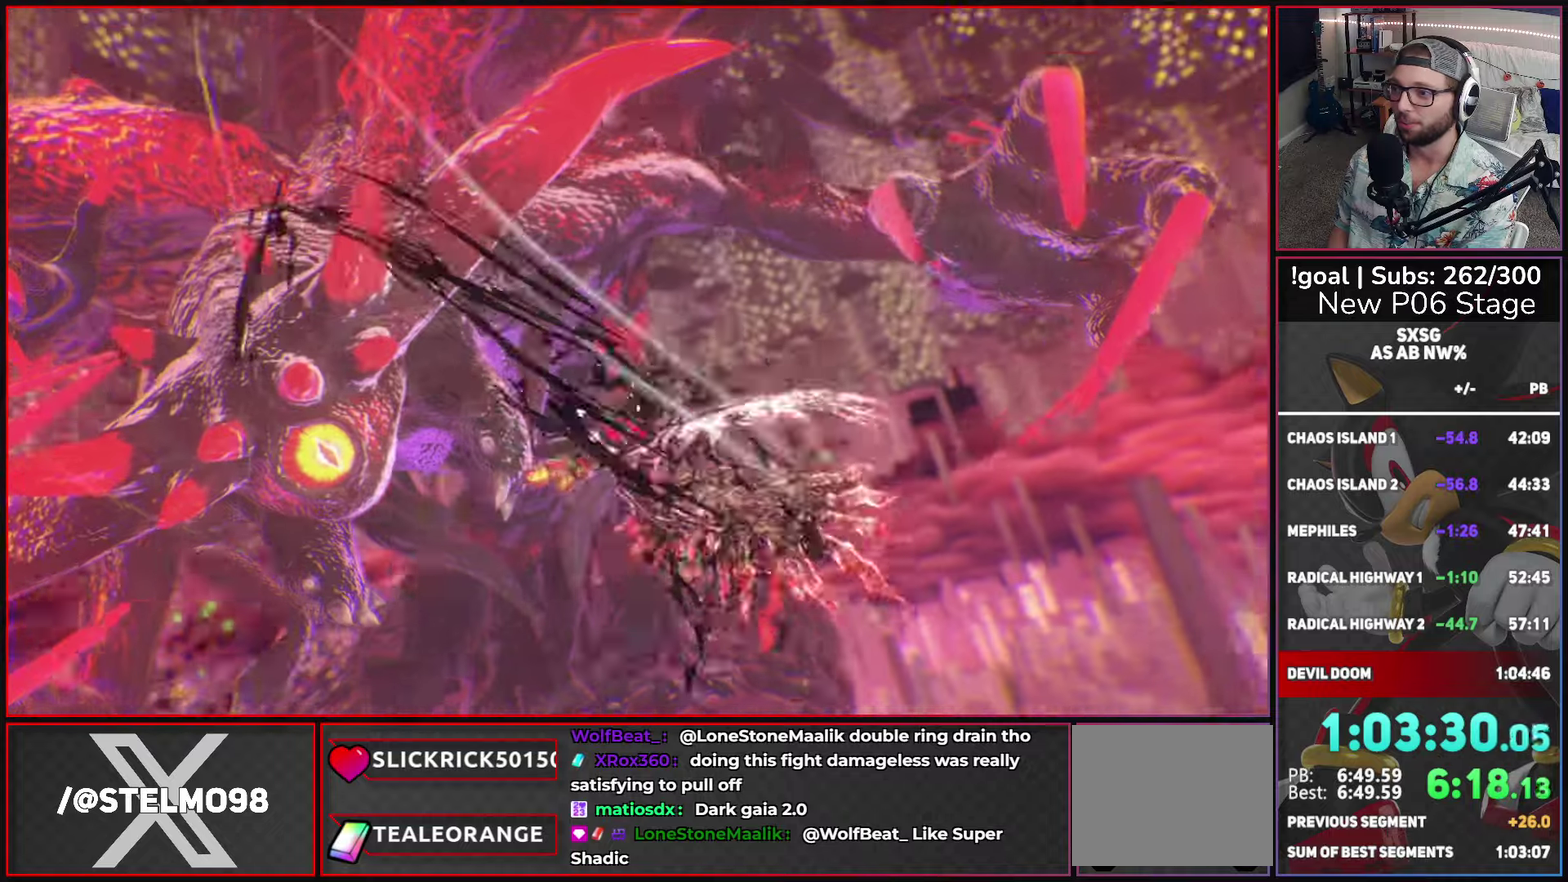
{"buttons": ["A"], "left_stick": "center", "right_stick": "center", "events": [[183, "A", "up"], [266, "A", "down"], [366, "A", "up"], [466, "A", "down"]]}
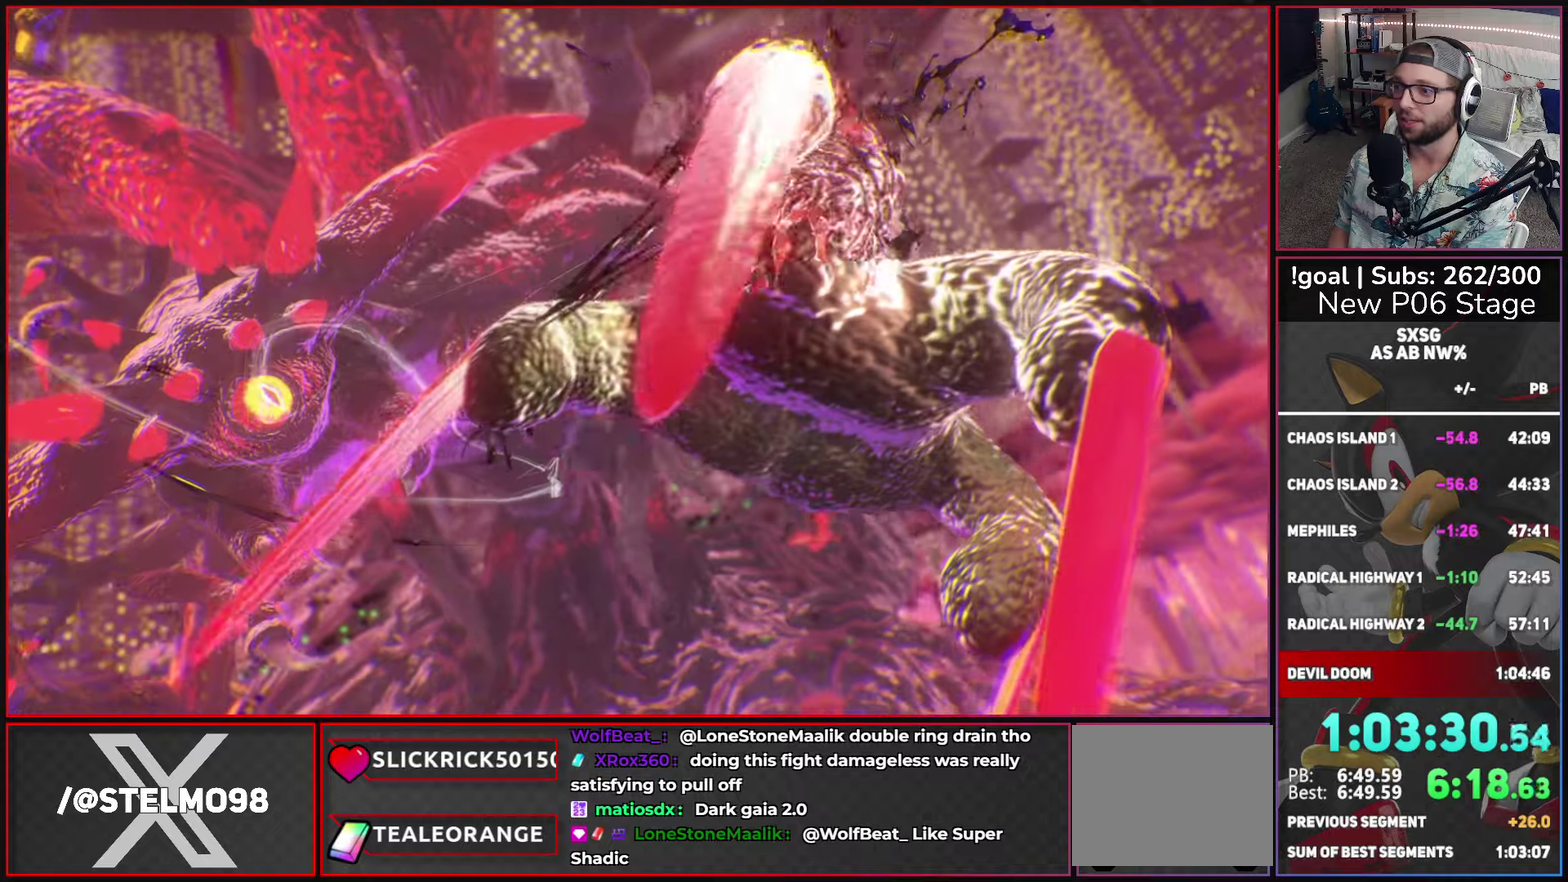
{"buttons": ["A"], "left_stick": "center", "right_stick": "center", "events": [[50, "A", "up"], [116, "A", "down"], [216, "A", "up"], [283, "A", "down"], [383, "A", "up"], [466, "A", "down"]]}
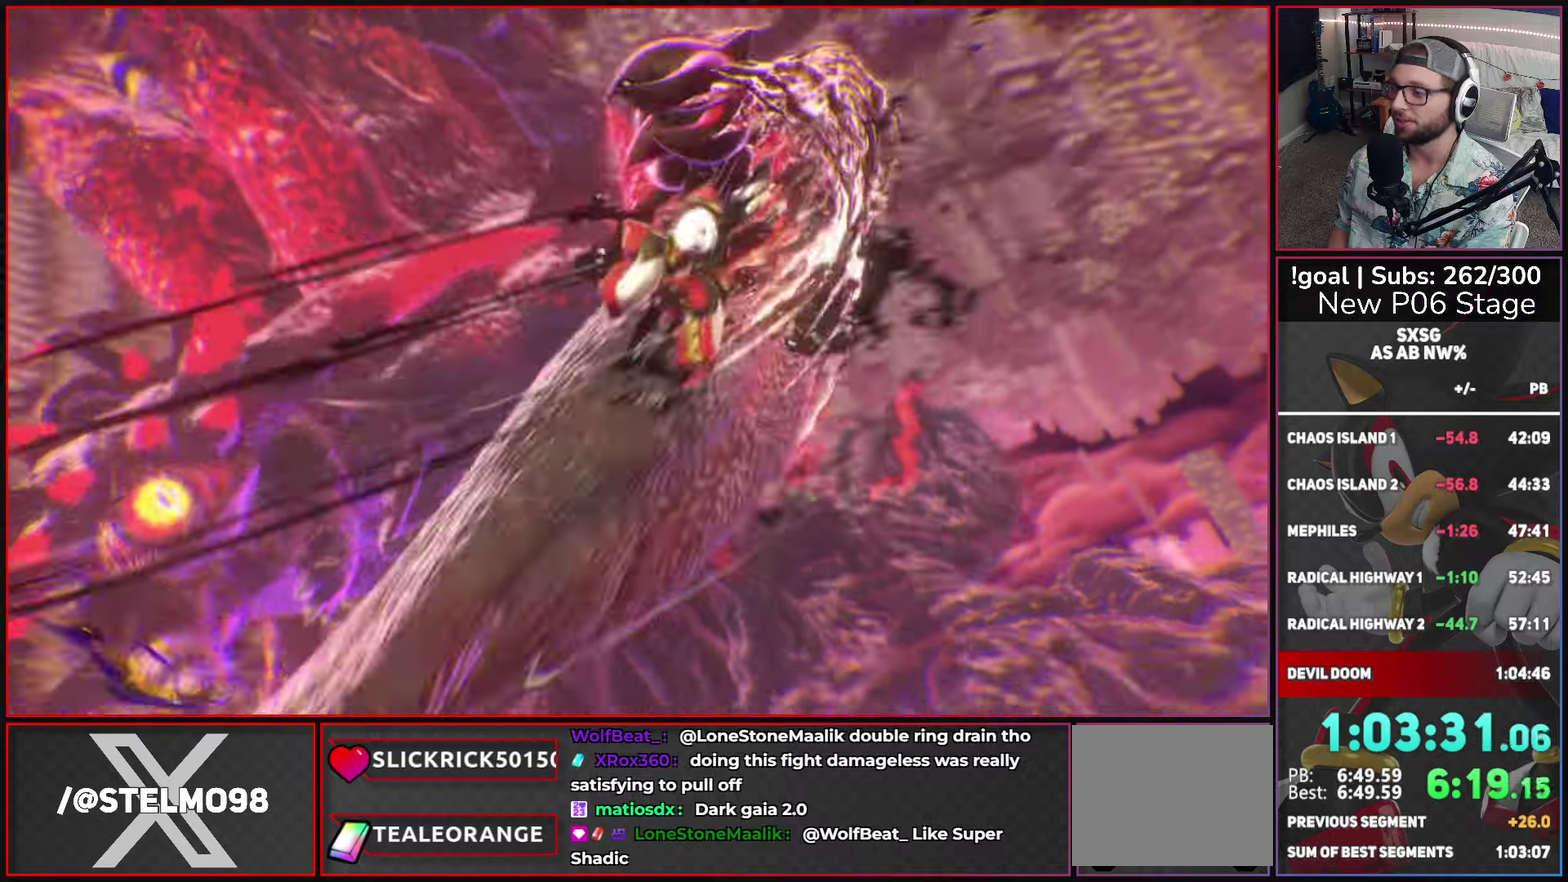
{"buttons": ["A"], "left_stick": "center", "right_stick": "center", "events": [[66, "A", "up"], [150, "A", "down"], [250, "A", "up"], [316, "A", "down"], [416, "A", "up"], [500, "A", "down"]]}
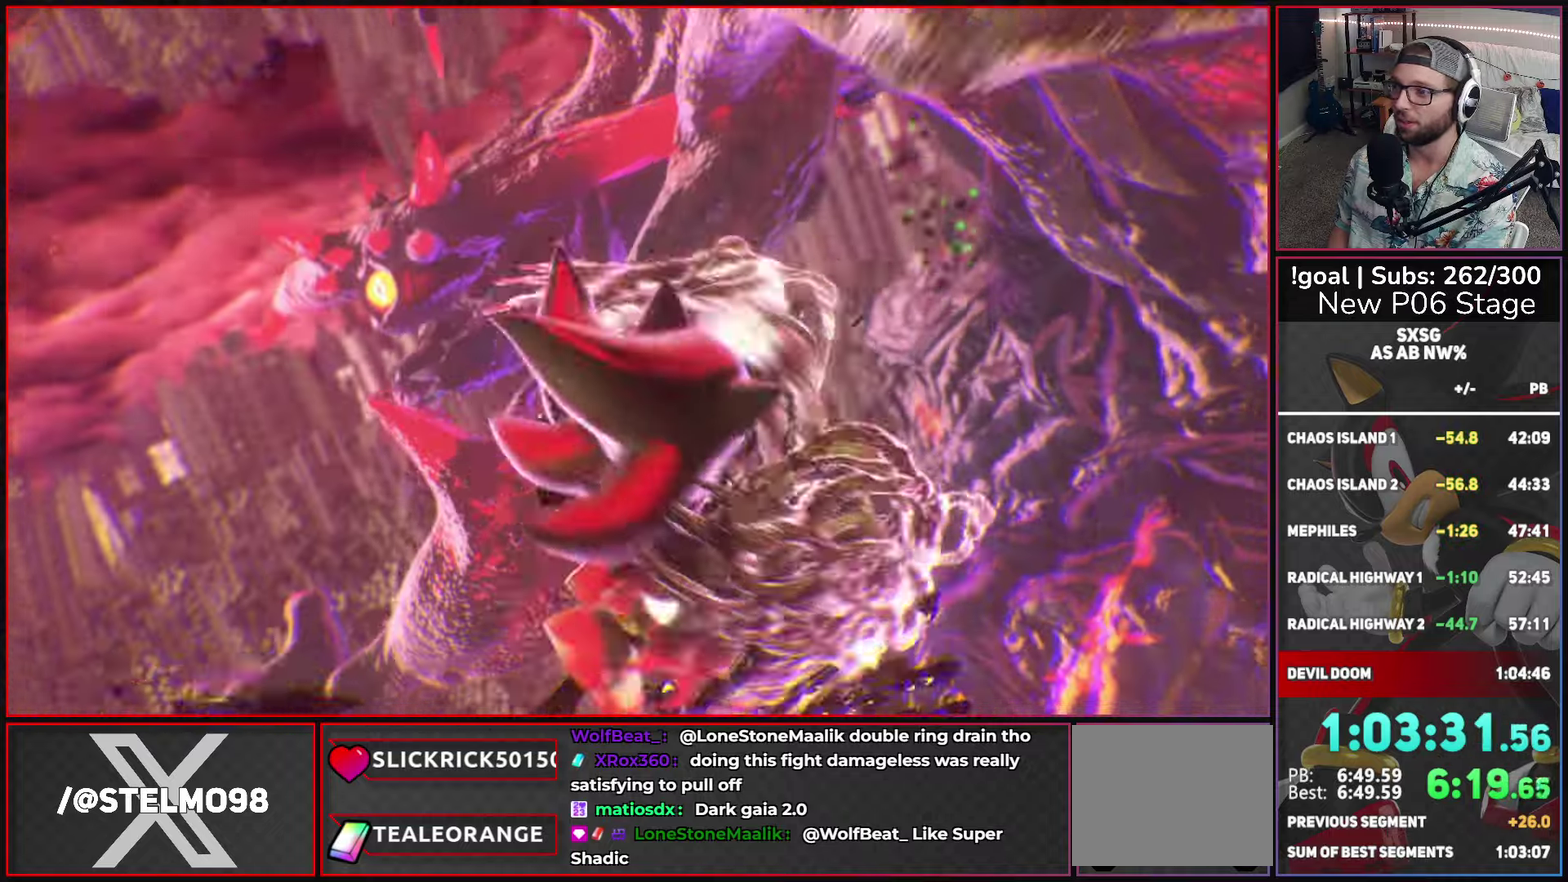
{"buttons": [], "left_stick": "center", "right_stick": "center", "events": [[83, "A", "up"], [166, "A", "down"], [266, "A", "up"], [350, "A", "down"], [433, "A", "up"]]}
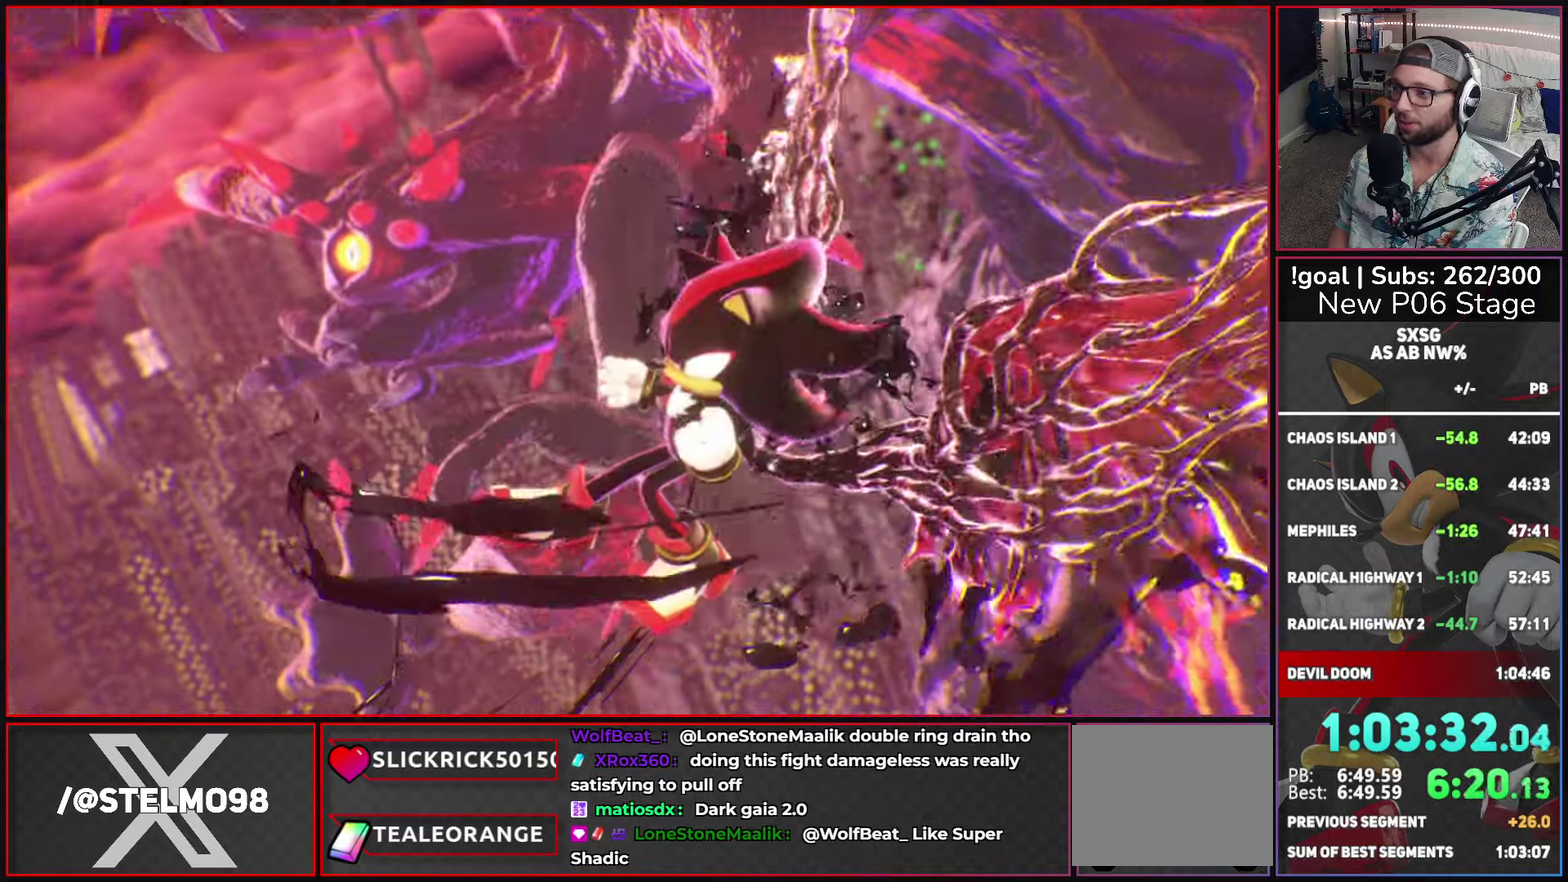
{"buttons": [], "left_stick": "center", "right_stick": "center", "events": [[16, "A", "down"], [100, "A", "up"], [200, "A", "down"], [266, "A", "up"], [366, "A", "down"], [466, "A", "up"]]}
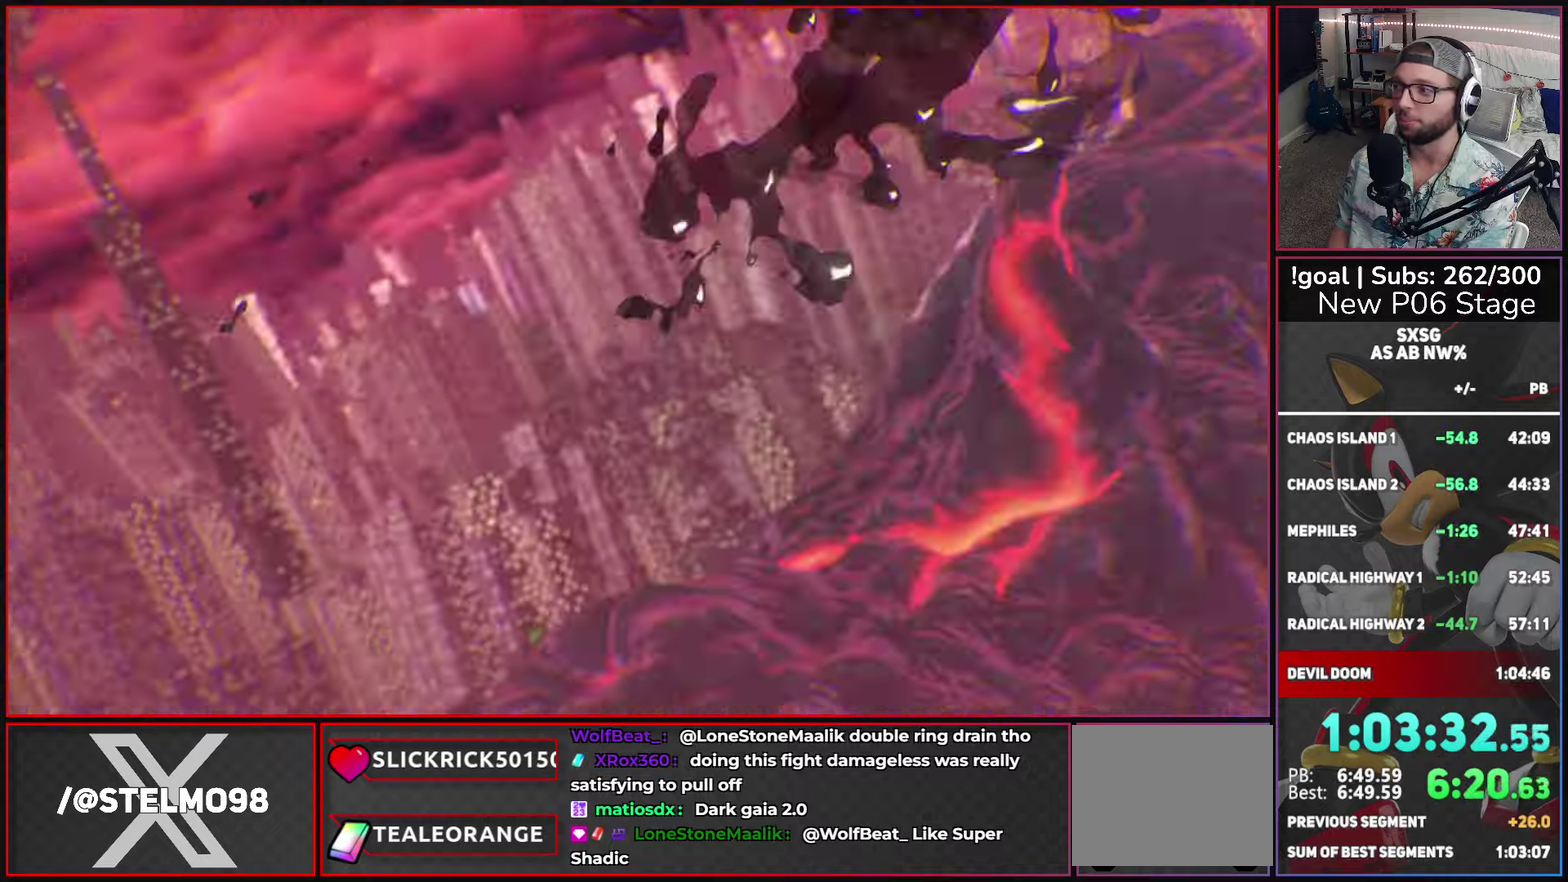
{"buttons": [], "left_stick": "center", "right_stick": "center", "events": [[33, "A", "down"], [133, "A", "up"], [216, "A", "down"], [316, "A", "up"], [400, "A", "down"], [483, "A", "up"]]}
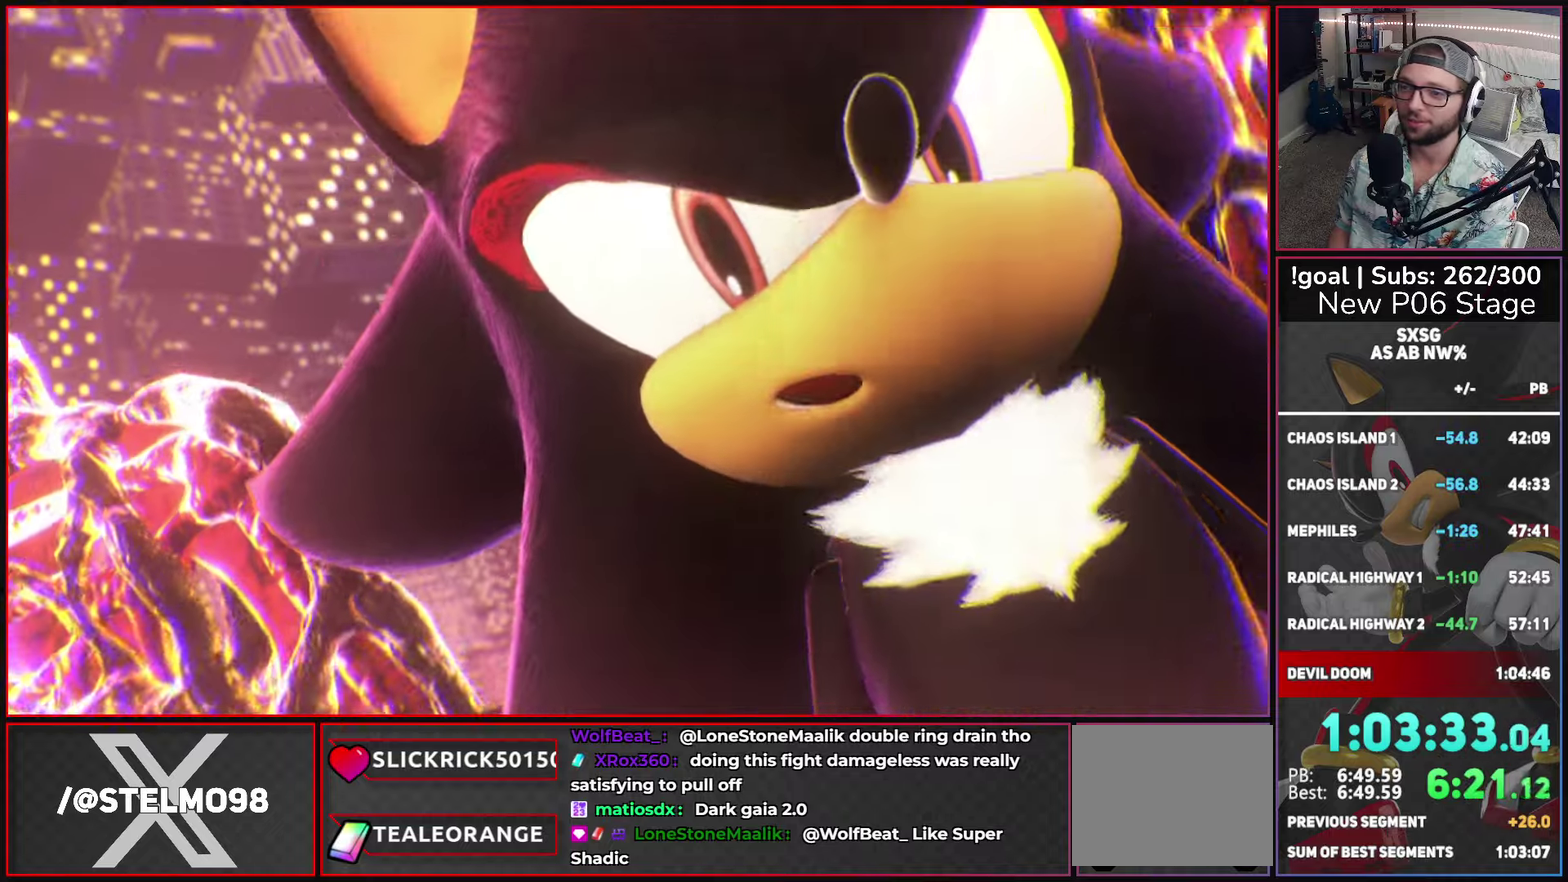
{"buttons": [], "left_stick": "center", "right_stick": "center", "events": [[66, "A", "down"], [150, "A", "up"], [233, "A", "down"], [316, "A", "up"], [400, "A", "down"], [500, "A", "up"]]}
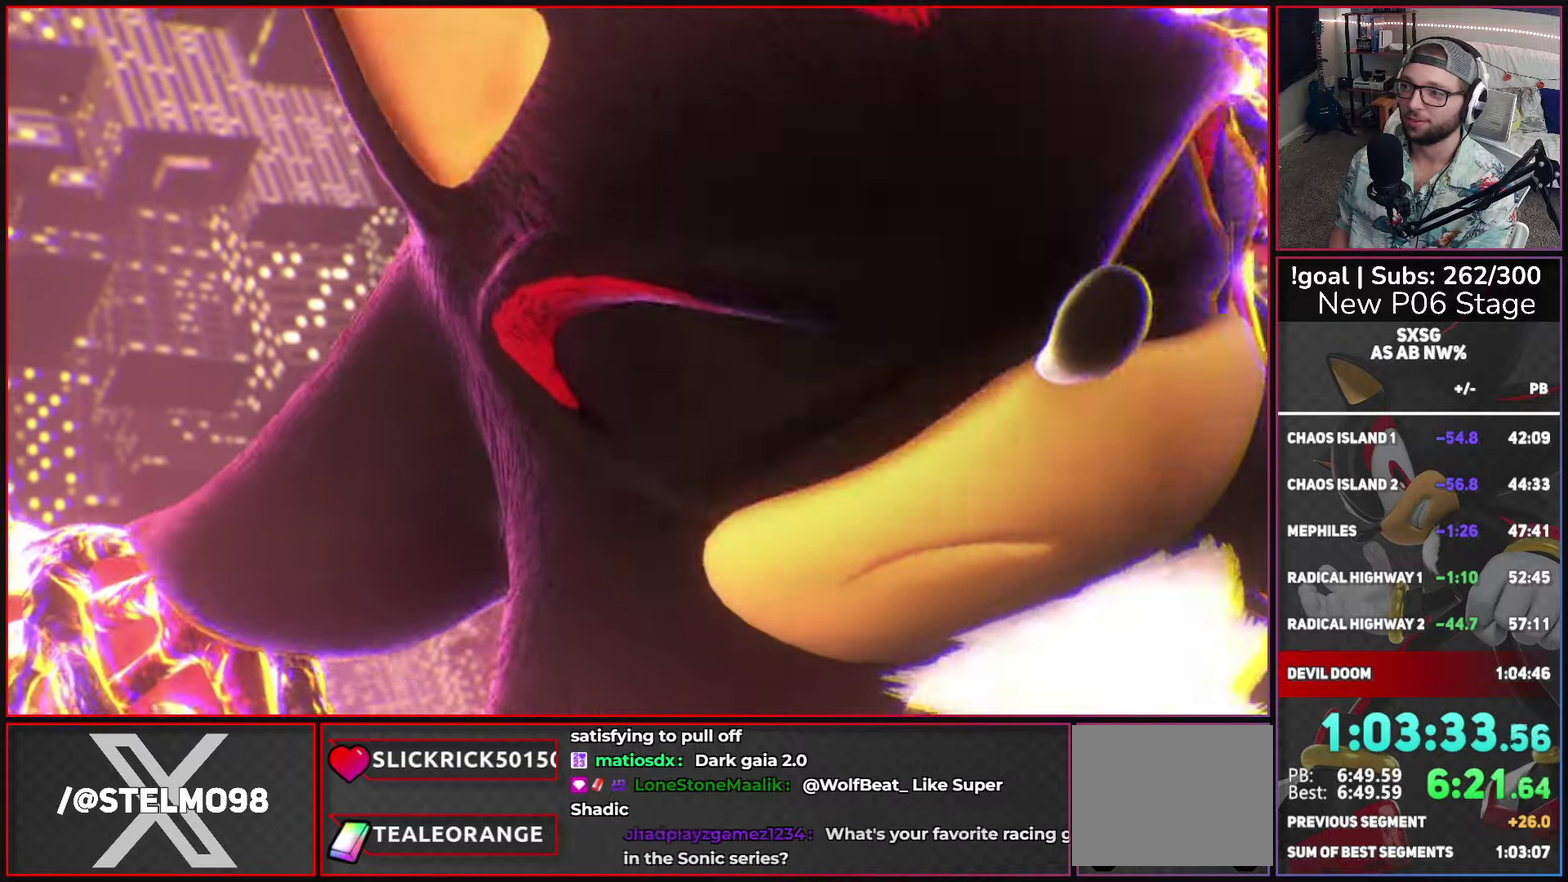
{"buttons": ["A"], "left_stick": "center", "right_stick": "center", "events": [[83, "A", "down"], [166, "A", "up"], [250, "A", "down"], [333, "A", "up"], [433, "A", "down"]]}